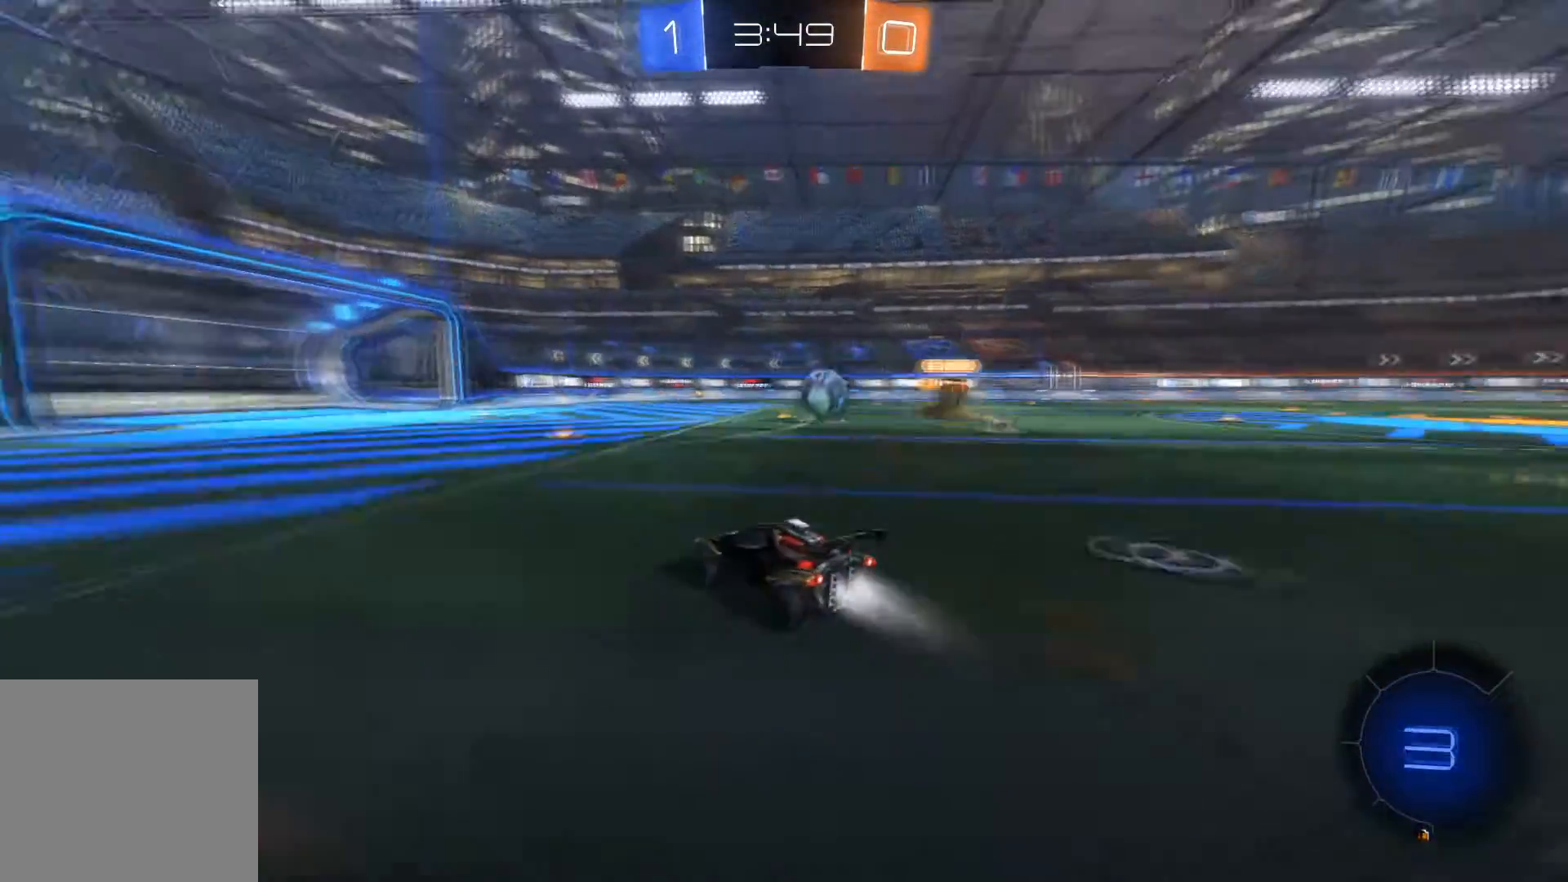
Gameplay with a controller (Xbox layout); each line is a JSON object with the inputs held at the frame after it. "events" lists button and stick changes between this image and that frame as [ms after this image, input, new state], when the widget could be followed in between.
{"buttons": ["R2"], "left_stick": "center", "right_stick": "center", "events": [[67, "left_stick", "center"], [467, "R1", "up"]]}
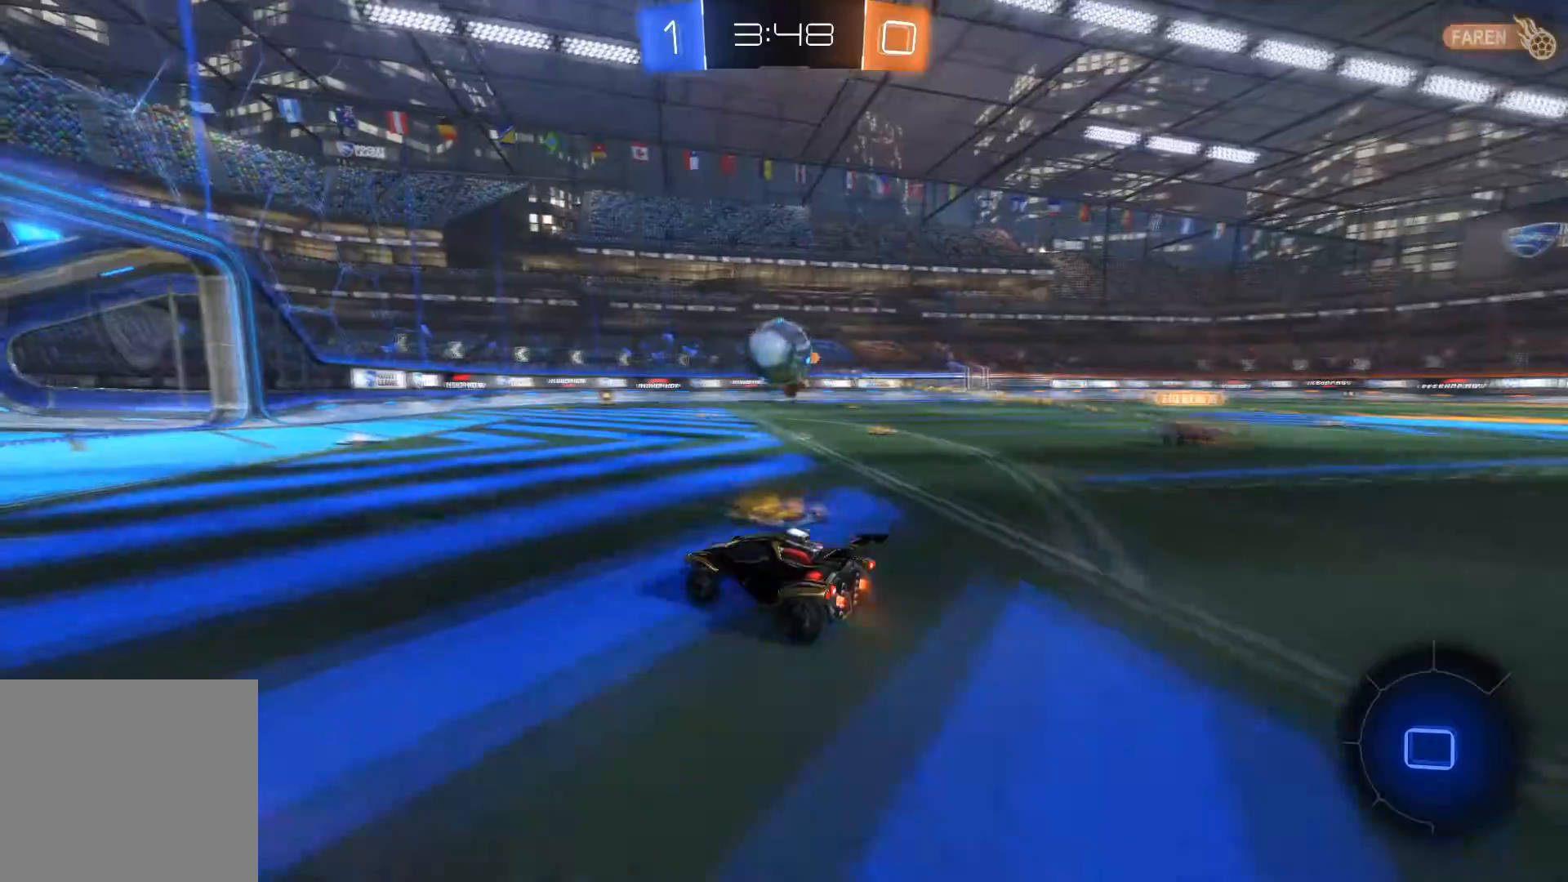
{"buttons": ["R1", "R2"], "left_stick": "right", "right_stick": "center", "events": [[34, "R1", "down"], [100, "R1", "up"], [134, "left_stick", "left"], [167, "R1", "down"], [334, "left_stick", "center"], [501, "left_stick", "right"]]}
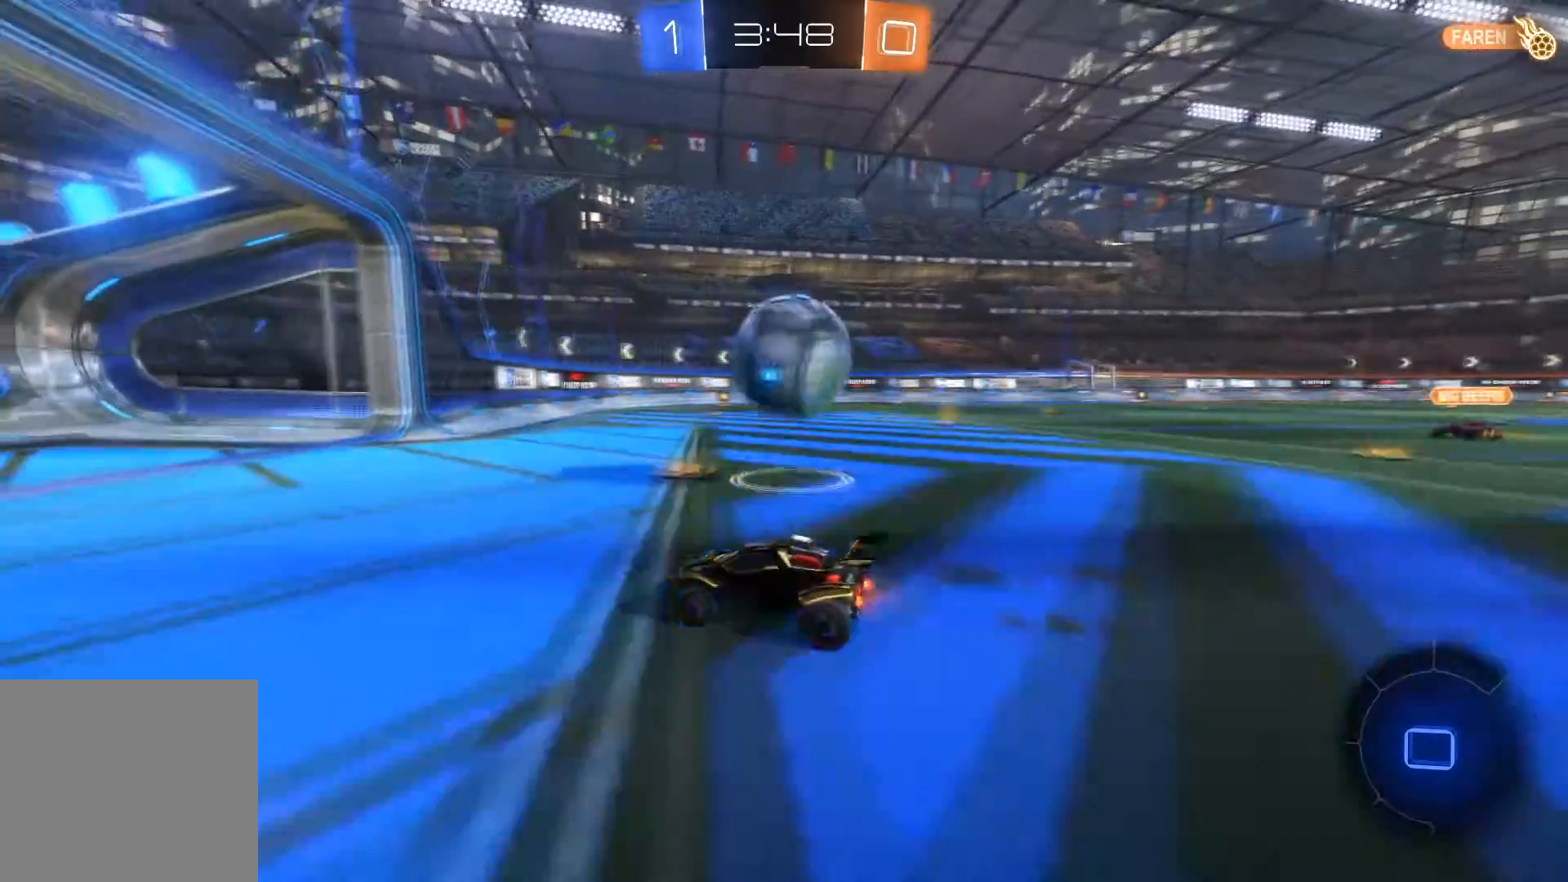
{"buttons": ["R1", "R2"], "left_stick": "right", "right_stick": "center", "events": [[33, "A", "down"], [400, "A", "up"]]}
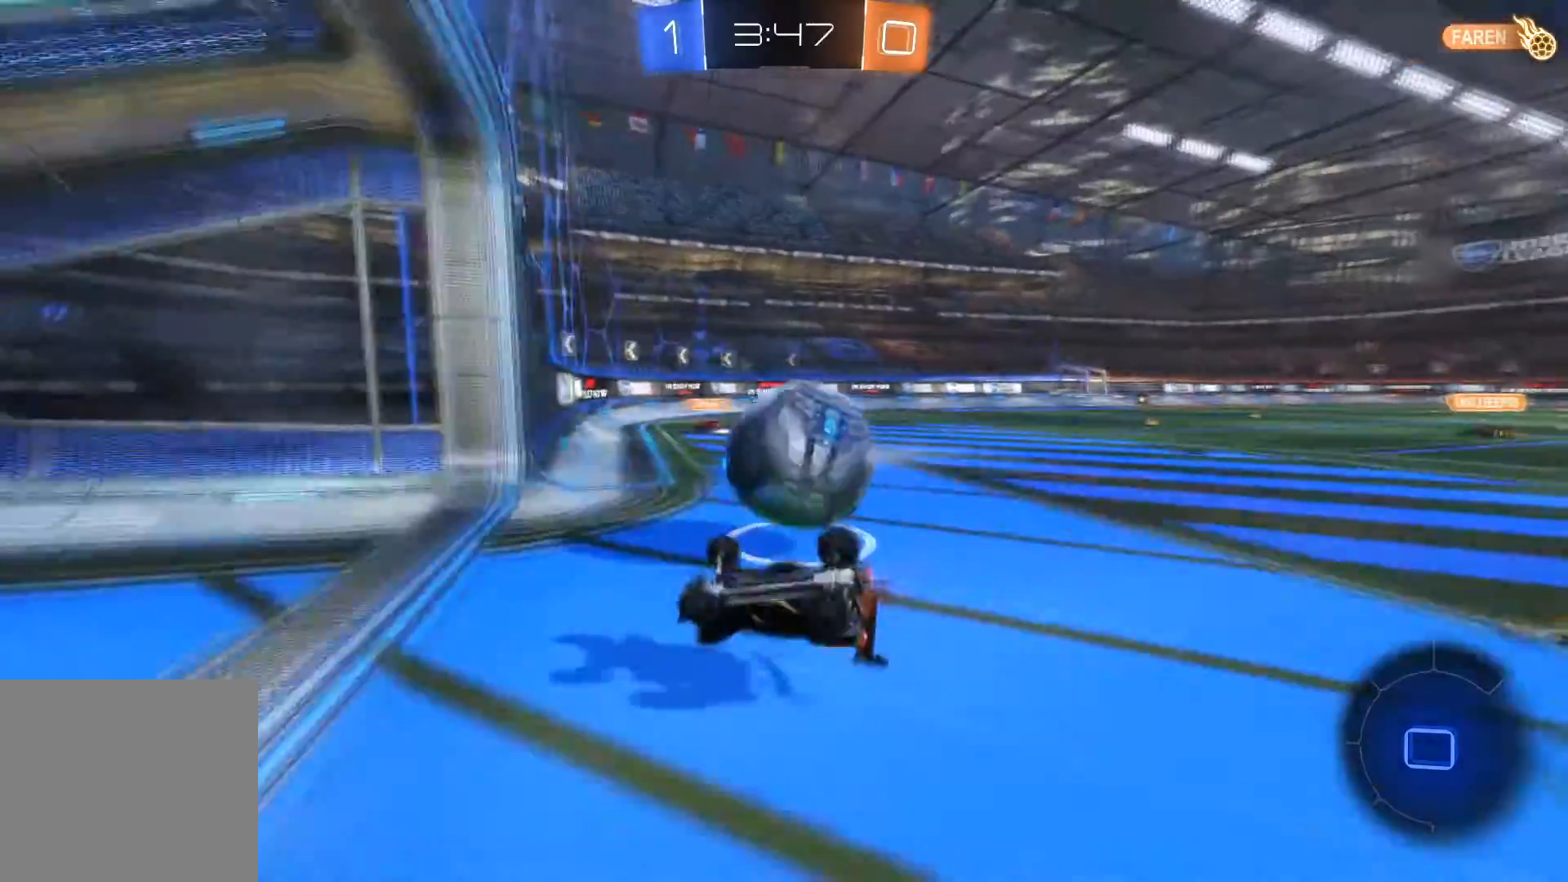
{"buttons": ["R2"], "left_stick": "left", "right_stick": "center", "events": [[34, "R1", "up"], [34, "R2", "up"], [167, "left_stick", "center"], [267, "R2", "down"], [267, "left_stick", "left"]]}
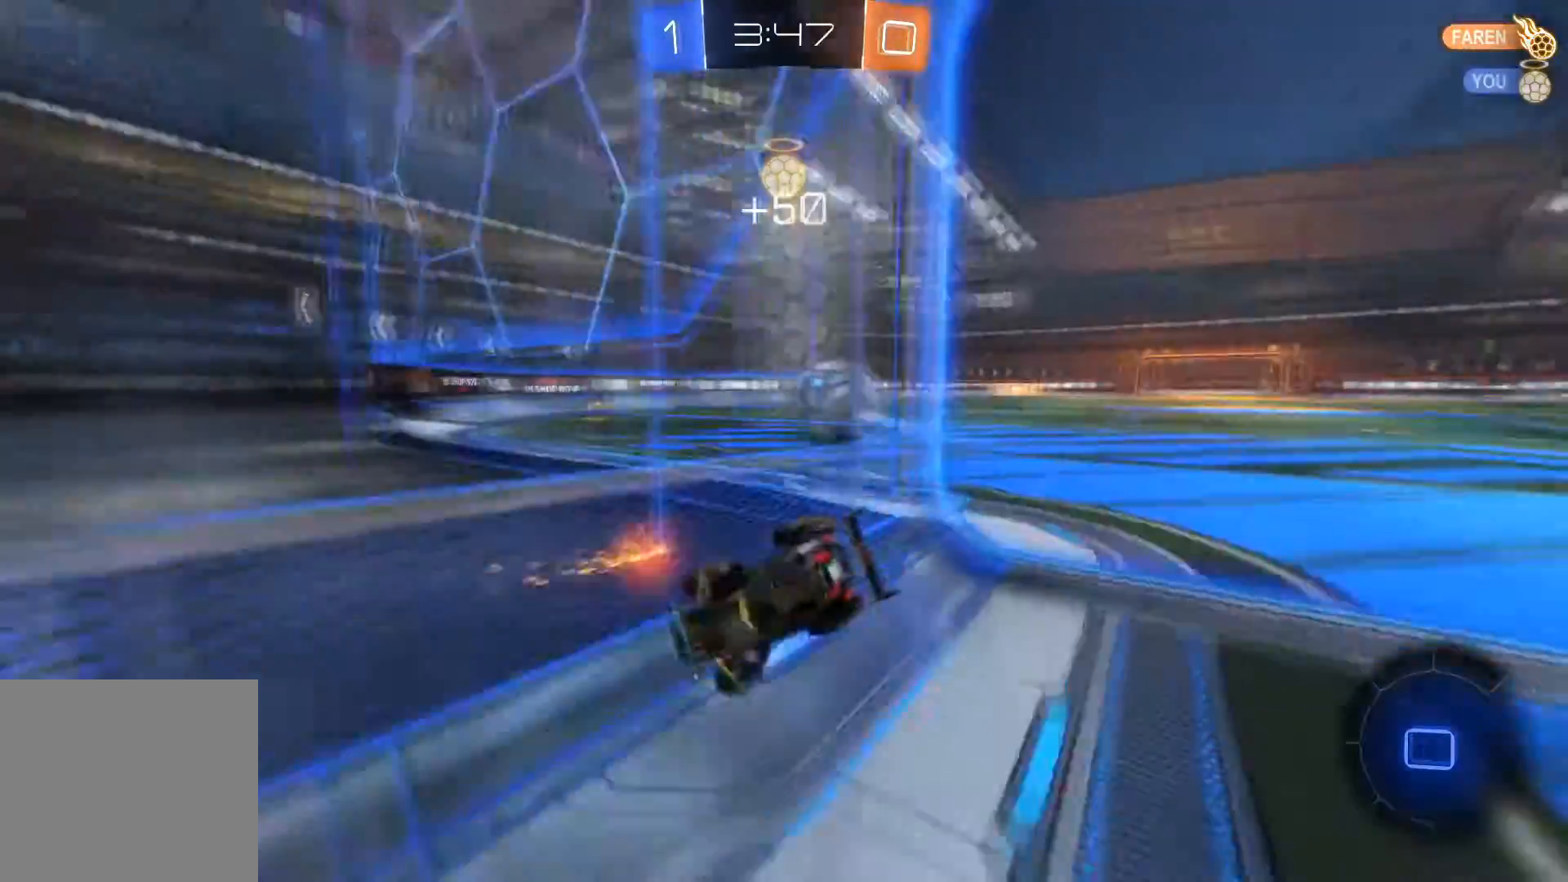
{"buttons": ["X"], "left_stick": "left", "right_stick": "center", "events": [[367, "R2", "up"], [434, "X", "down"]]}
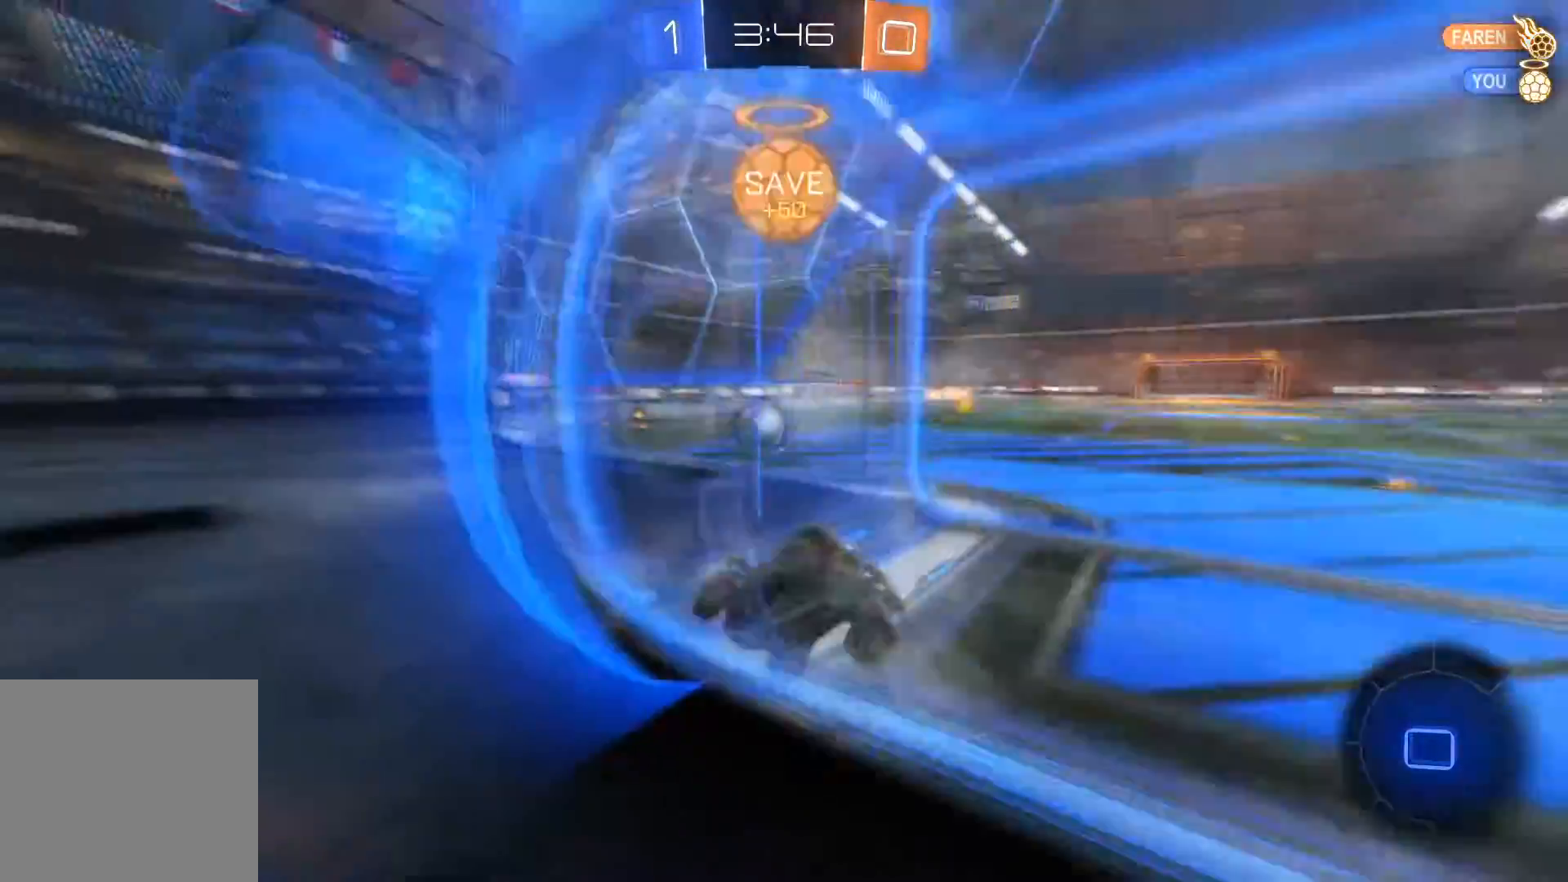
{"buttons": ["R2"], "left_stick": "left", "right_stick": "center", "events": [[100, "X", "up"], [201, "R2", "down"], [334, "X", "down"], [401, "X", "up"]]}
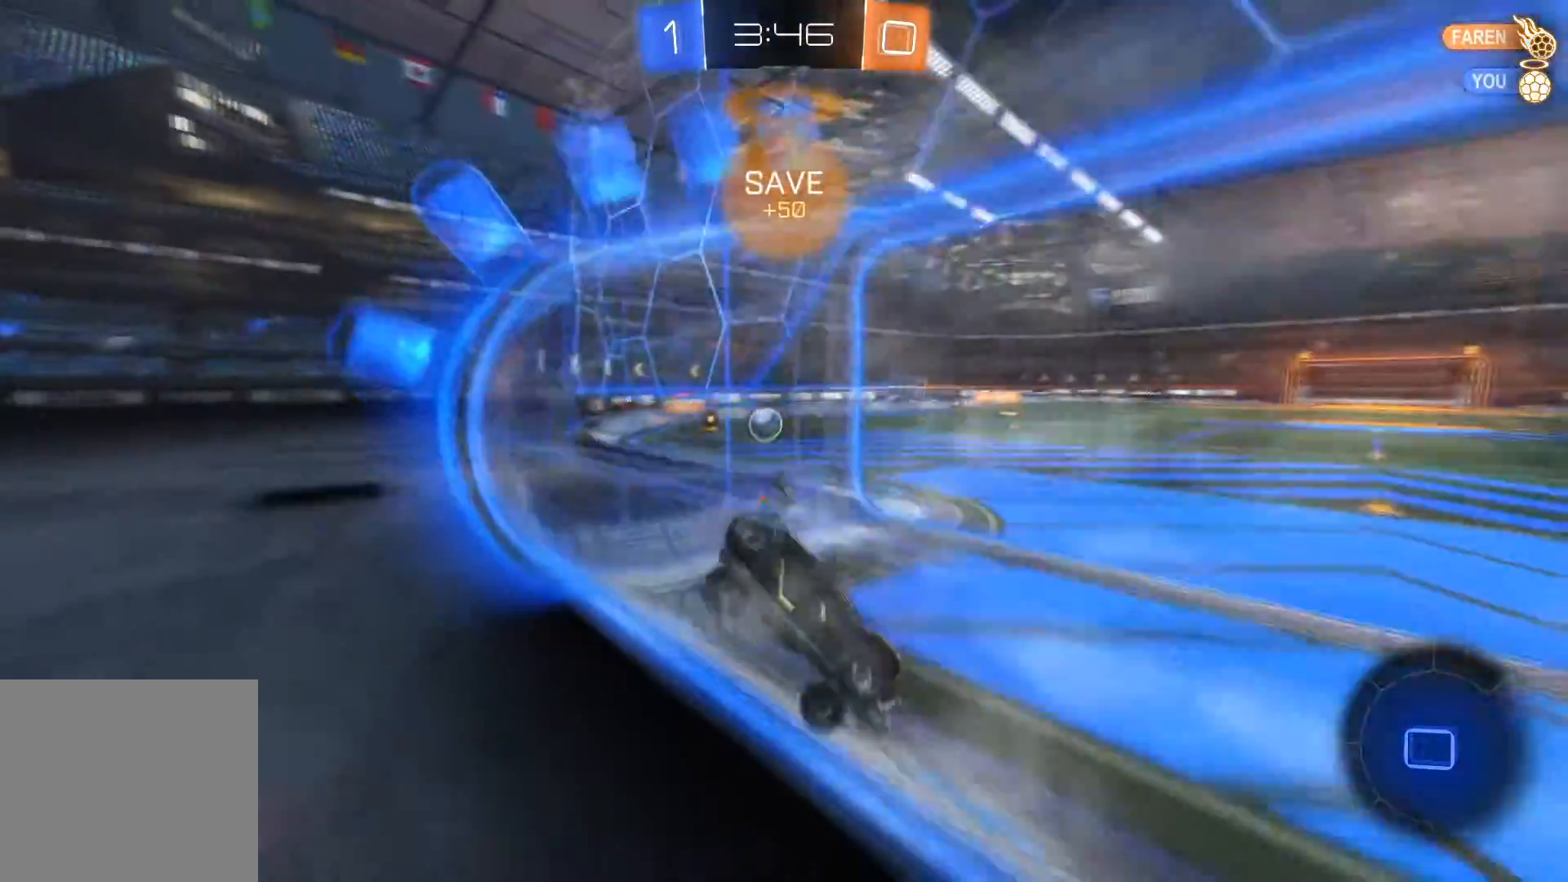
{"buttons": ["R2"], "left_stick": "center", "right_stick": "center", "events": [[467, "left_stick", "center"]]}
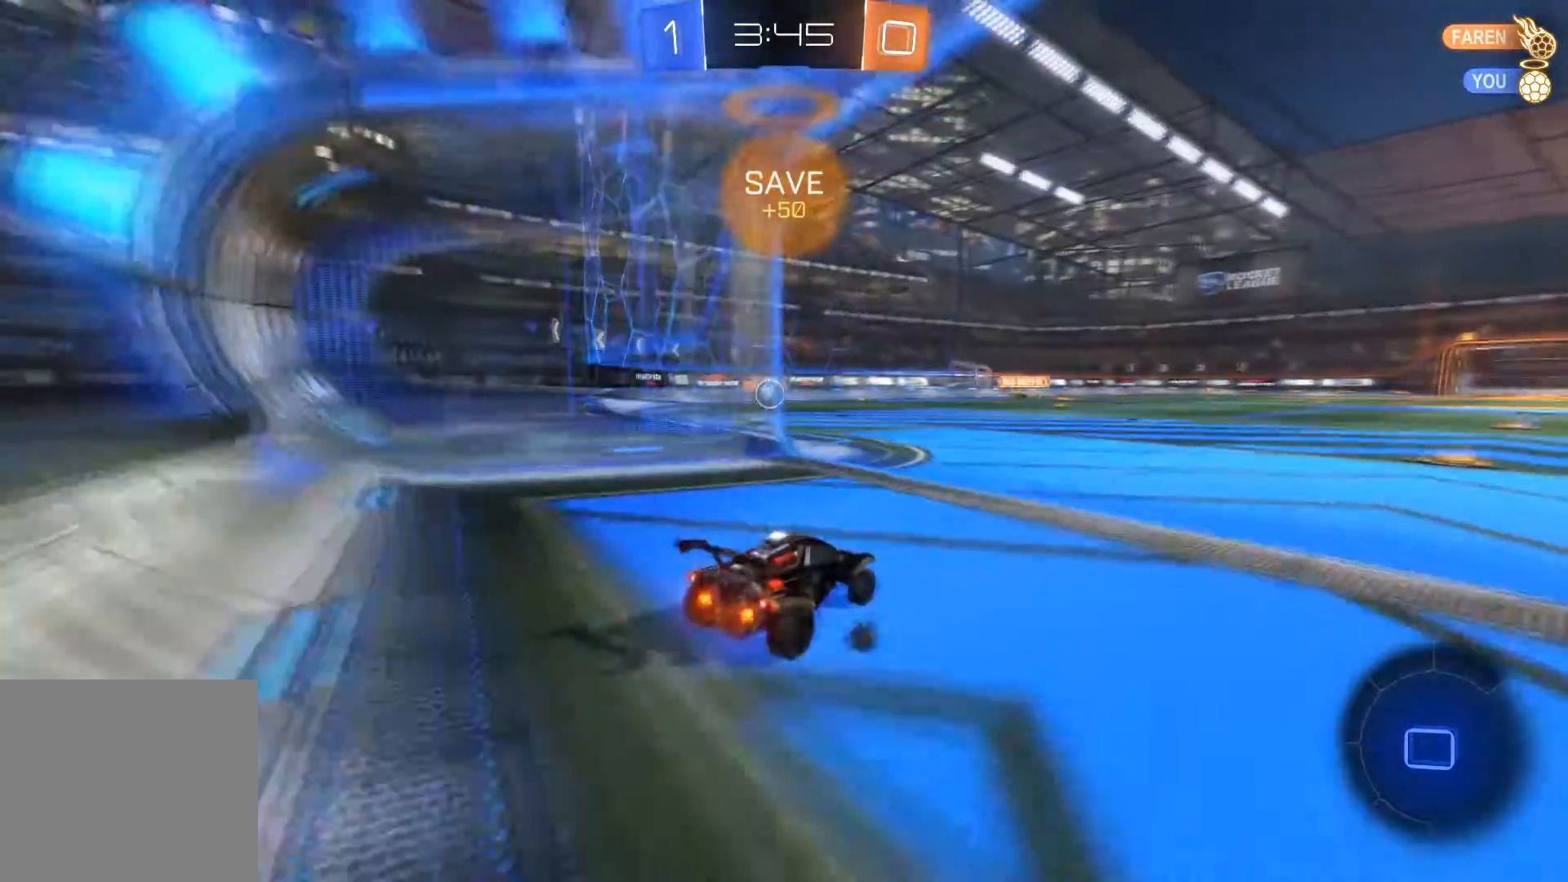
{"buttons": ["L2", "R2"], "left_stick": "down-right", "right_stick": "center", "events": [[100, "left_stick", "left"], [234, "left_stick", "center"], [367, "L2", "down"], [401, "left_stick", "down-right"]]}
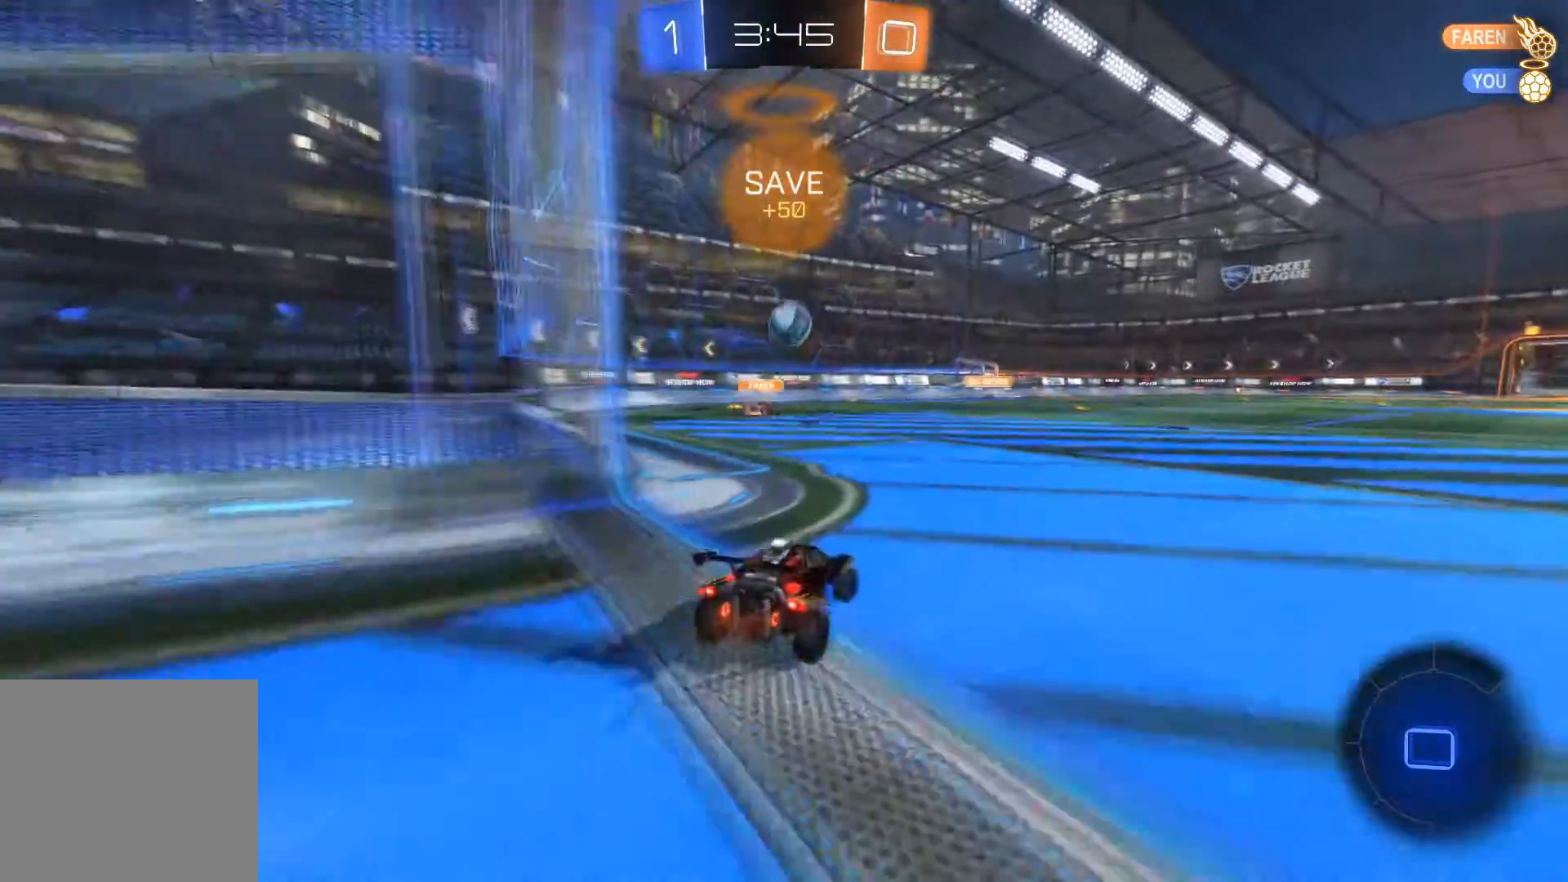
{"buttons": ["X", "R2"], "left_stick": "down-right", "right_stick": "center", "events": [[100, "R2", "up"], [233, "L2", "up"], [267, "R2", "down"], [434, "X", "down"]]}
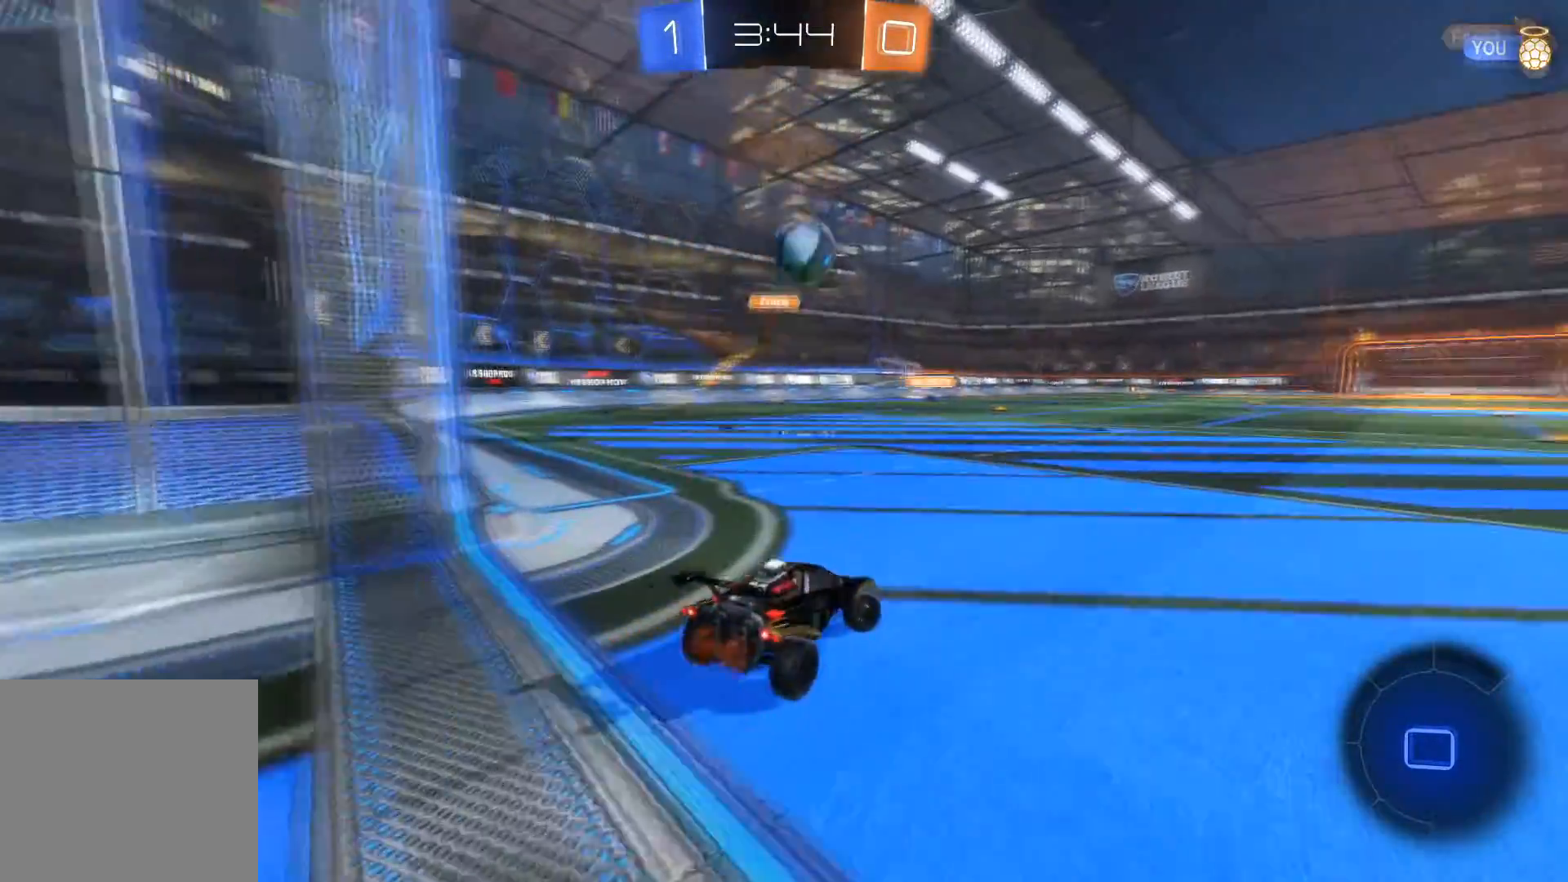
{"buttons": ["R2"], "left_stick": "down-right", "right_stick": "center", "events": [[134, "X", "up"]]}
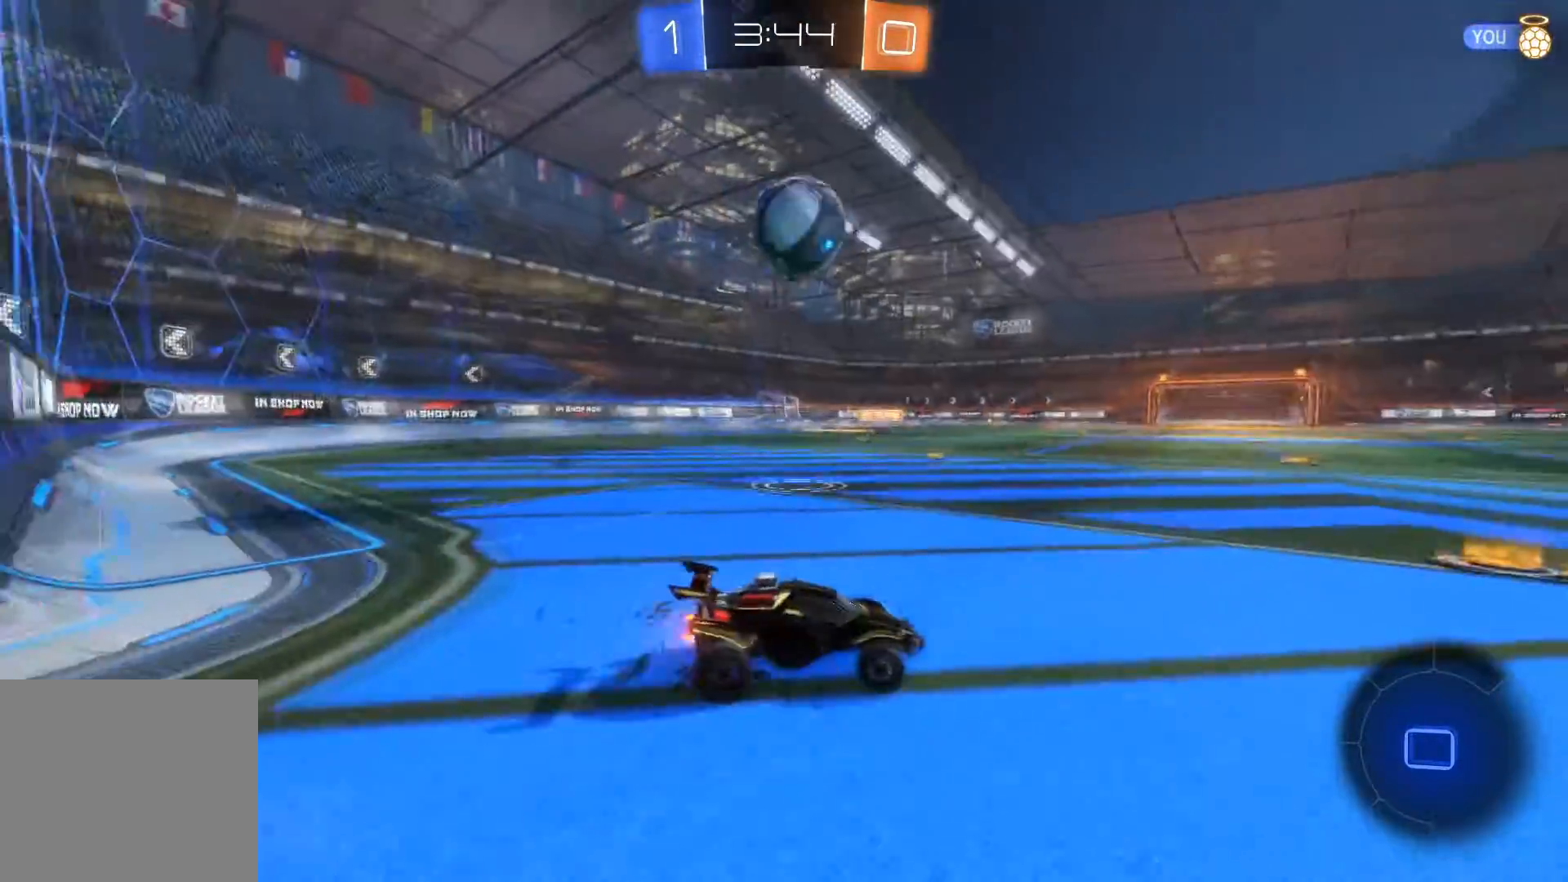
{"buttons": [], "left_stick": "center", "right_stick": "center", "events": [[167, "left_stick", "center"], [267, "A", "down"], [267, "left_stick", "left"], [434, "A", "up"], [467, "R2", "up"], [500, "left_stick", "center"]]}
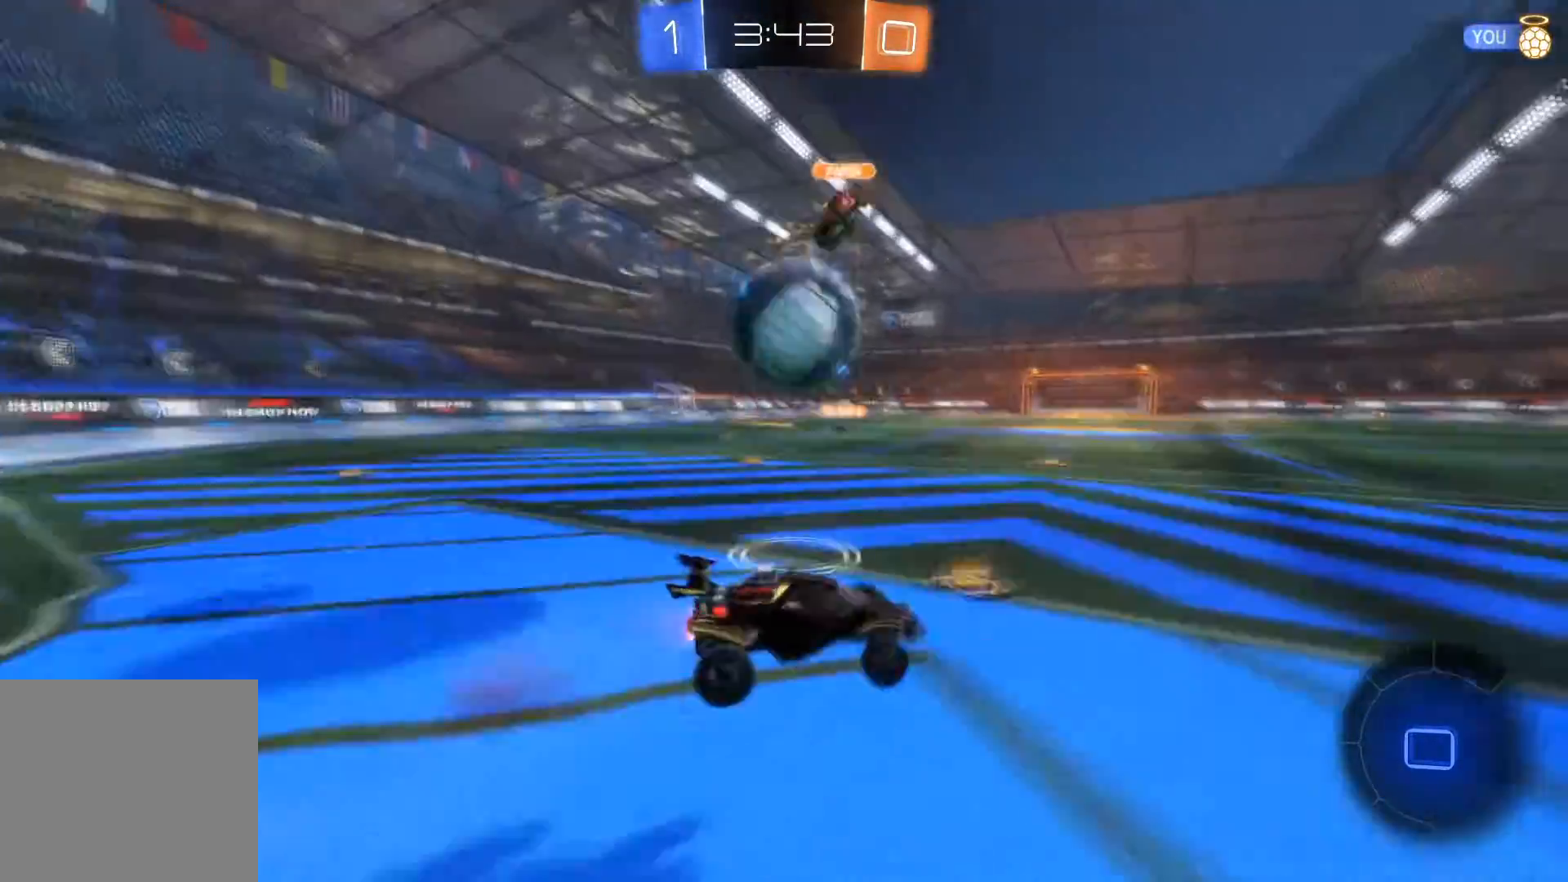
{"buttons": [], "left_stick": "up", "right_stick": "center", "events": [[100, "left_stick", "left"], [234, "left_stick", "center"], [434, "left_stick", "up"]]}
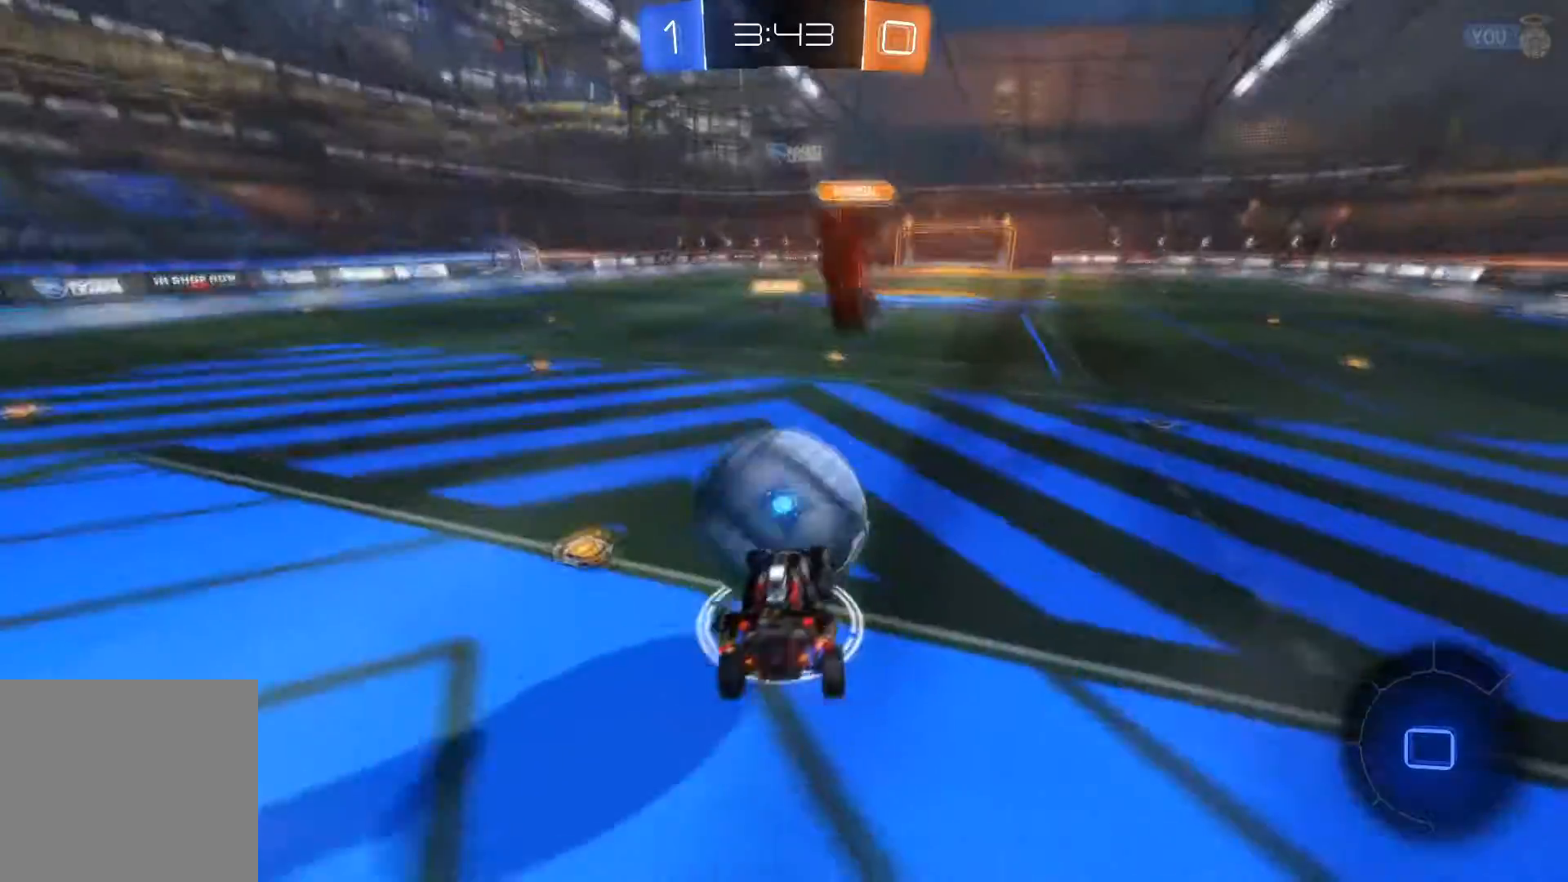
{"buttons": ["R2"], "left_stick": "center", "right_stick": "center"}
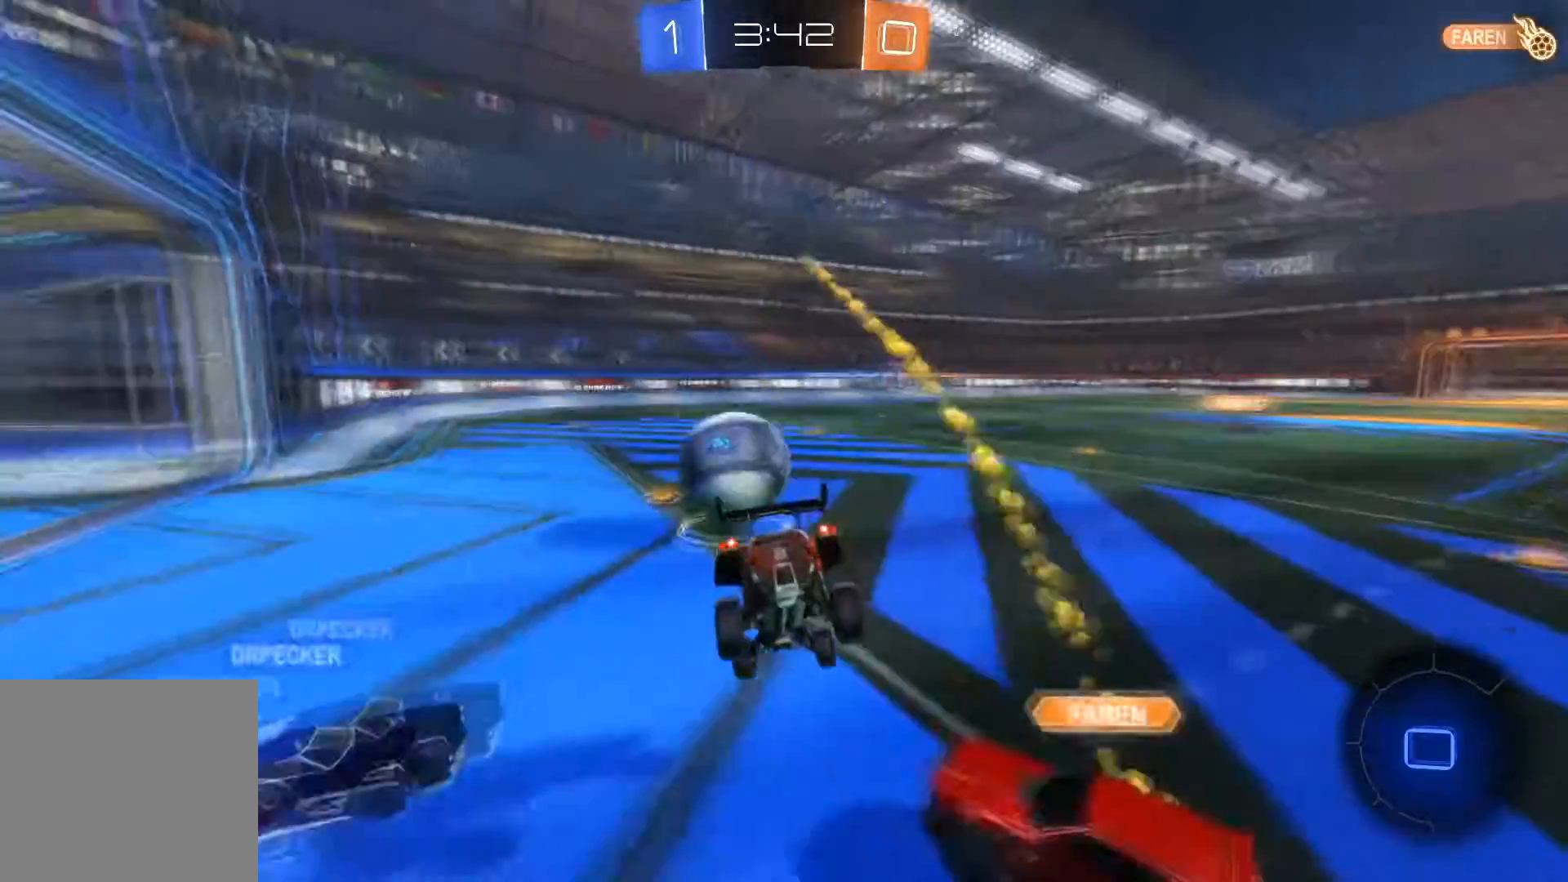
{"buttons": ["R1", "R2"], "left_stick": "center", "right_stick": "center", "events": [[134, "R1", "down"]]}
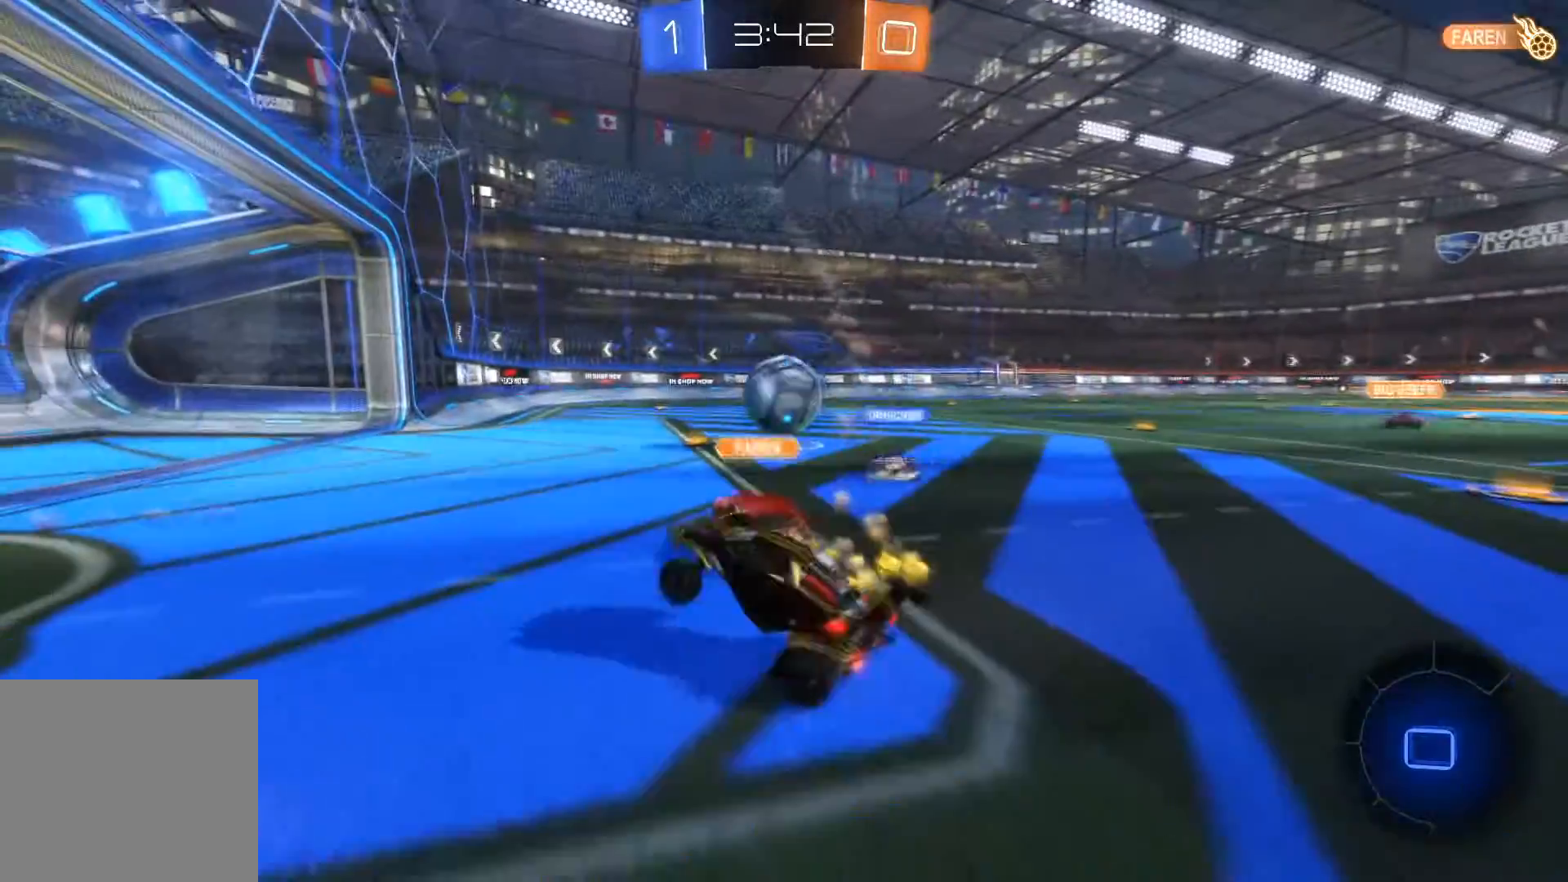
{"buttons": ["R2"], "left_stick": "right", "right_stick": "center", "events": [[33, "left_stick", "right"], [100, "R1", "up"]]}
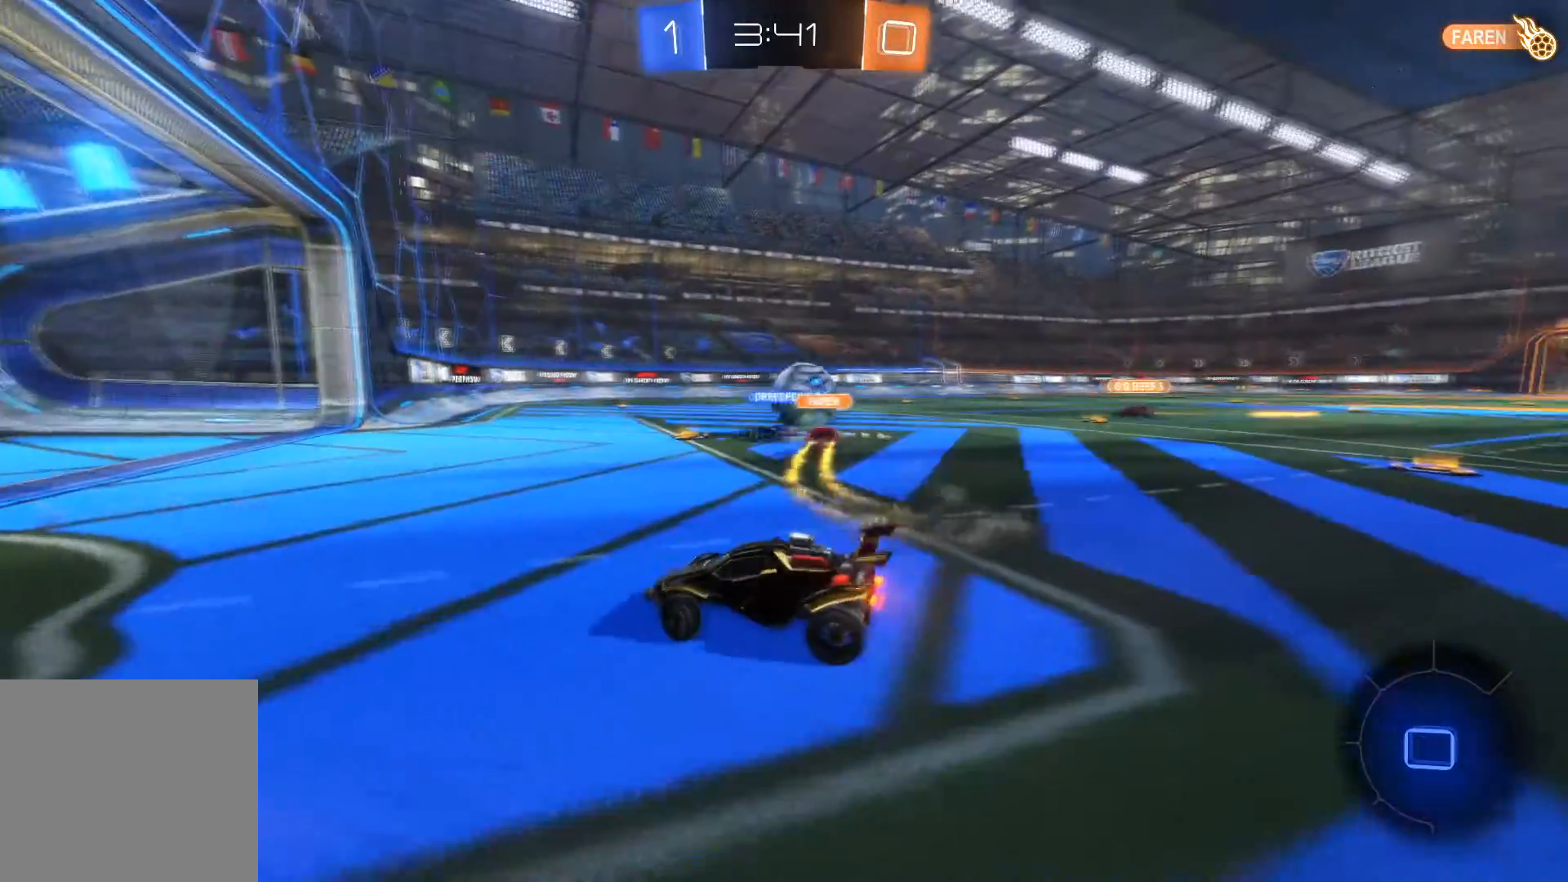
{"buttons": ["R2"], "left_stick": "center", "right_stick": "center", "events": [[367, "left_stick", "center"]]}
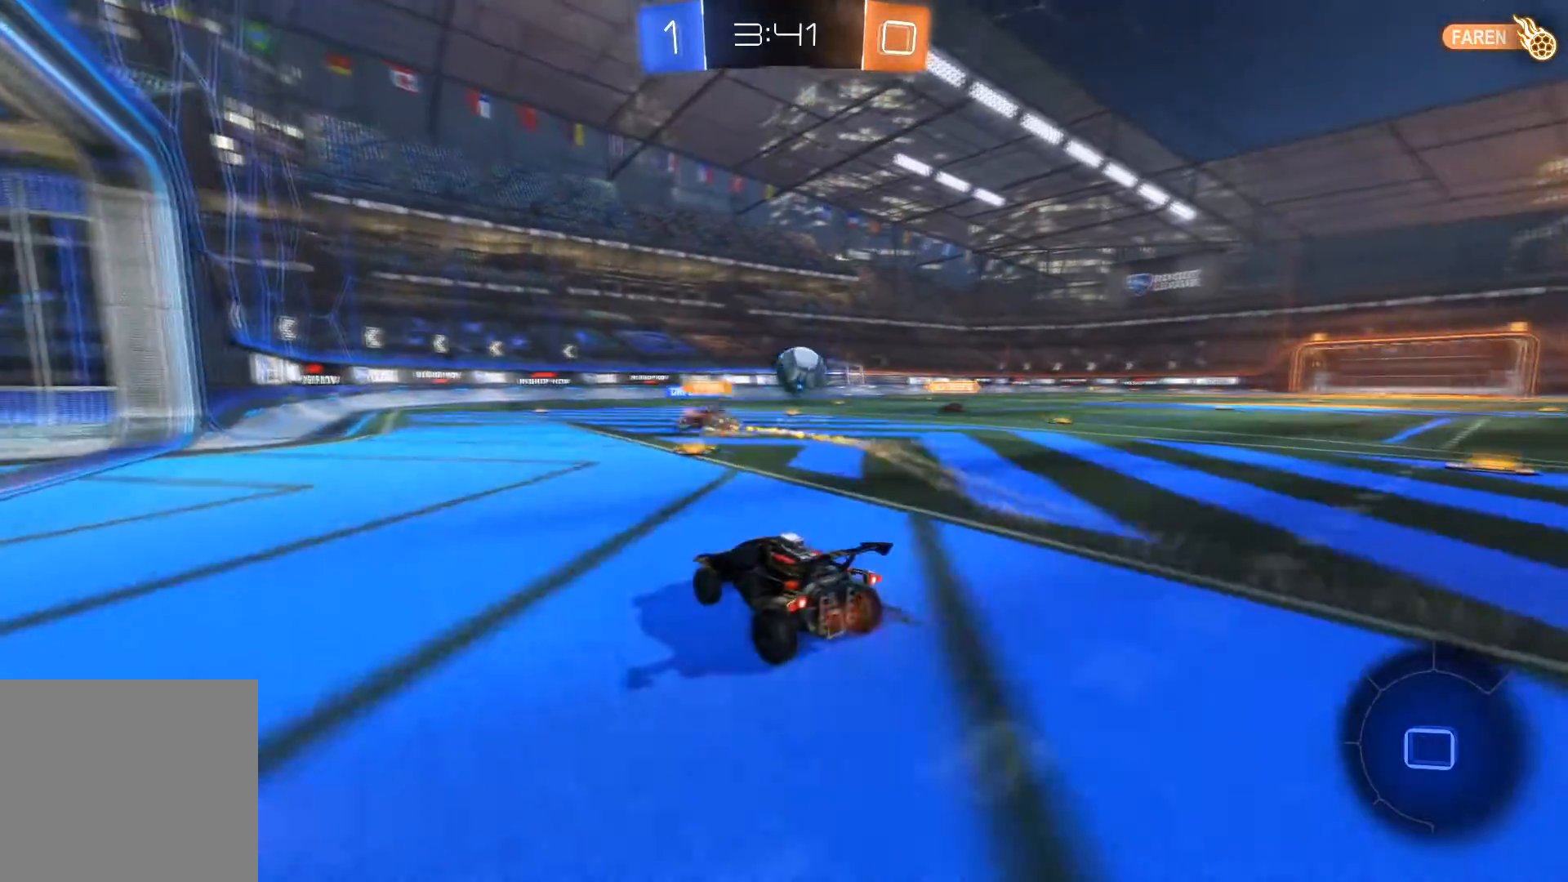
{"buttons": ["R2"], "left_stick": "center", "right_stick": "center", "events": [[200, "left_stick", "right"], [400, "left_stick", "center"]]}
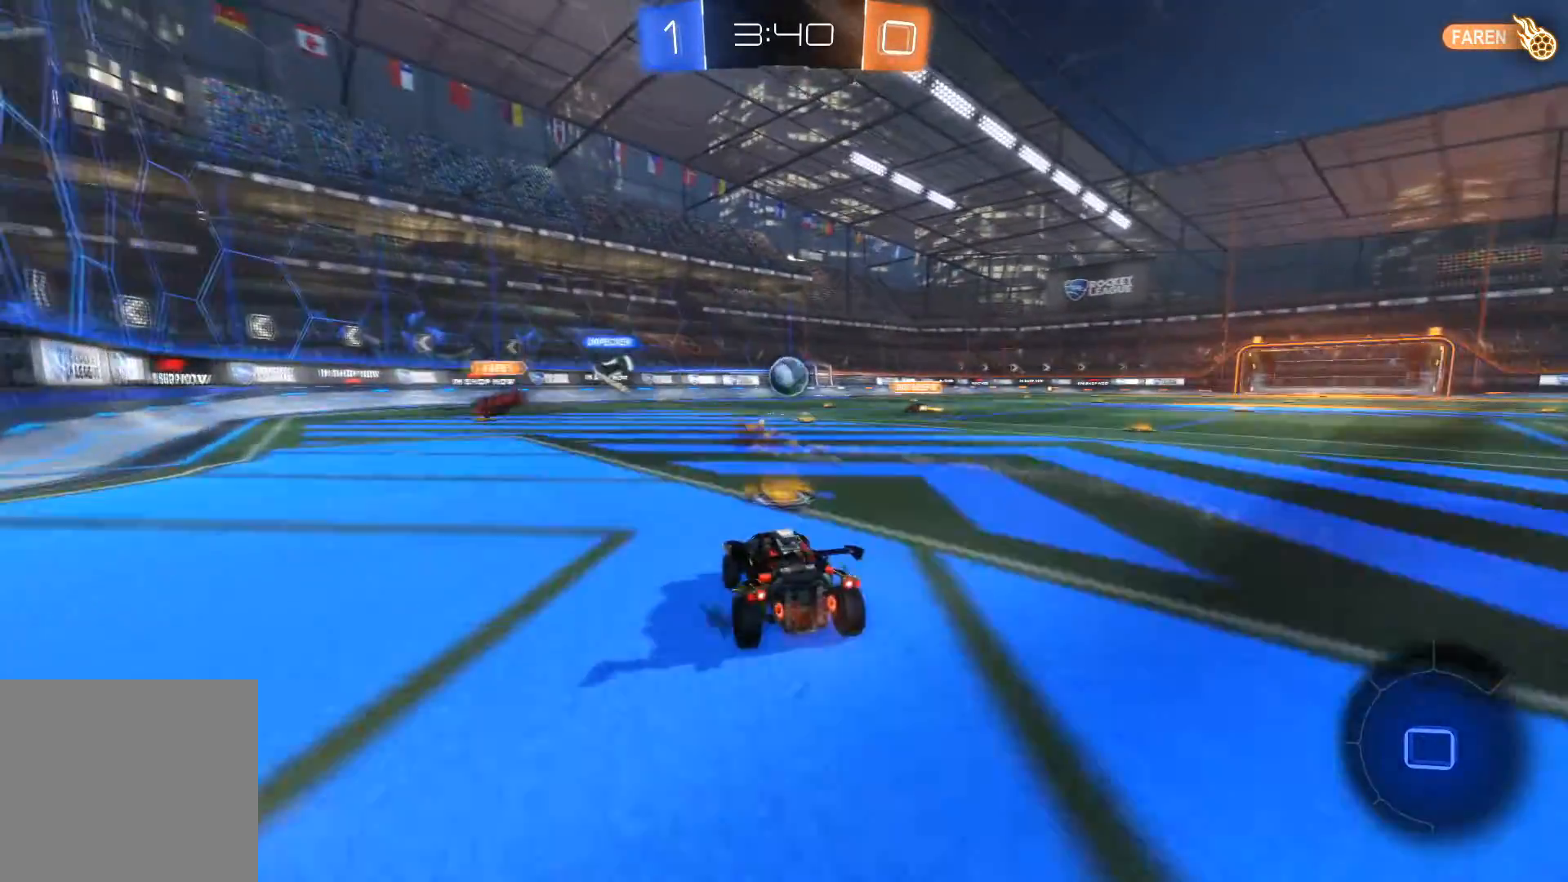
{"buttons": ["R2"], "left_stick": "left", "right_stick": "center", "events": [[100, "left_stick", "right"], [367, "left_stick", "center"], [501, "left_stick", "left"]]}
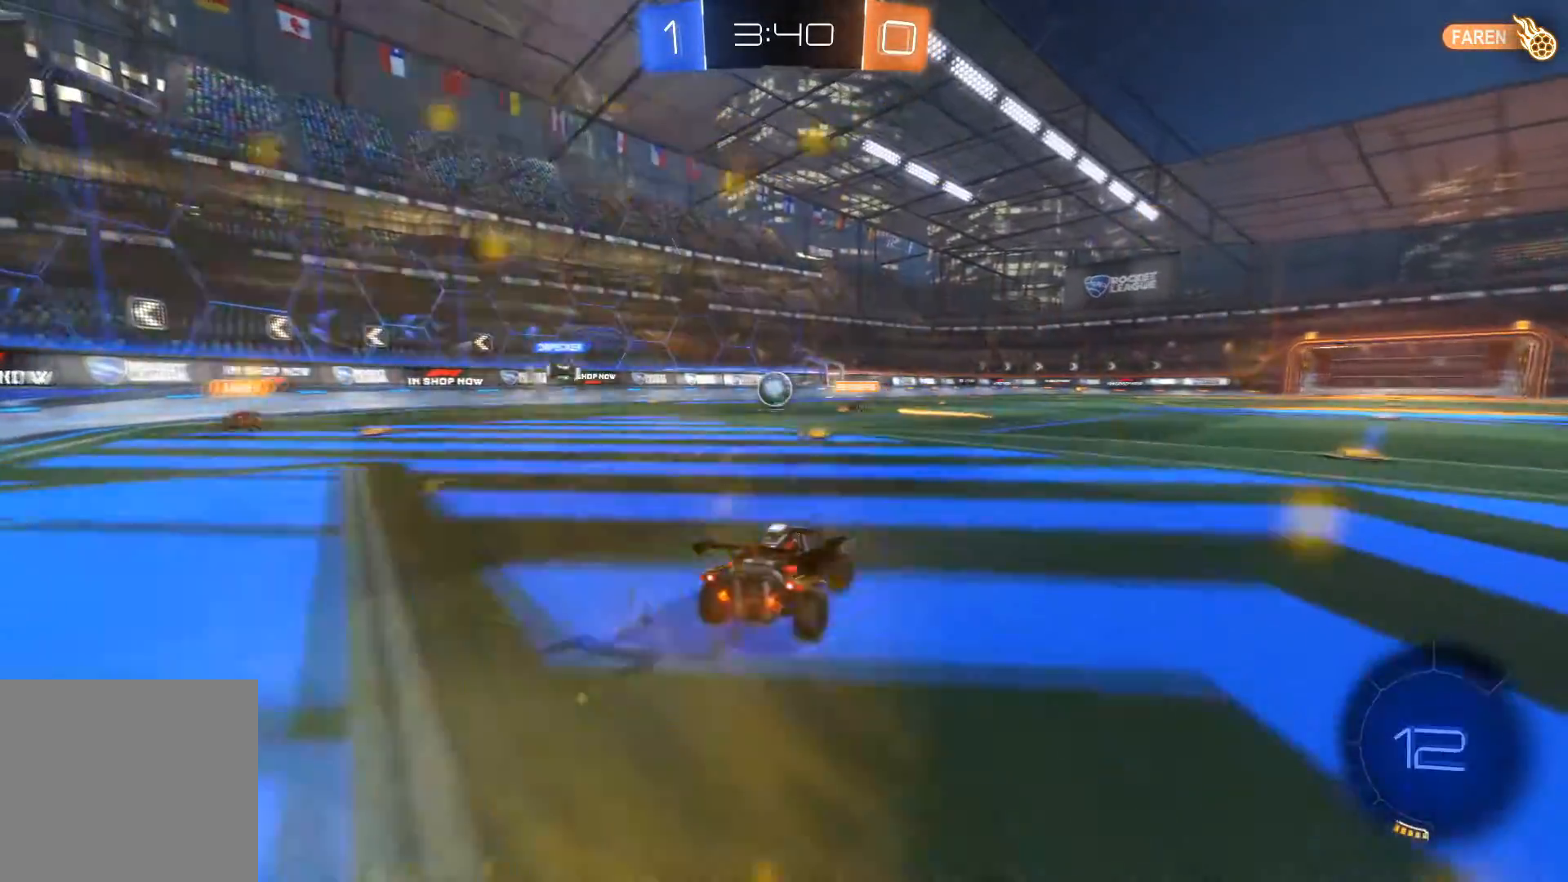
{"buttons": [], "left_stick": "center", "right_stick": "center", "events": [[133, "left_stick", "center"], [167, "R2", "up"]]}
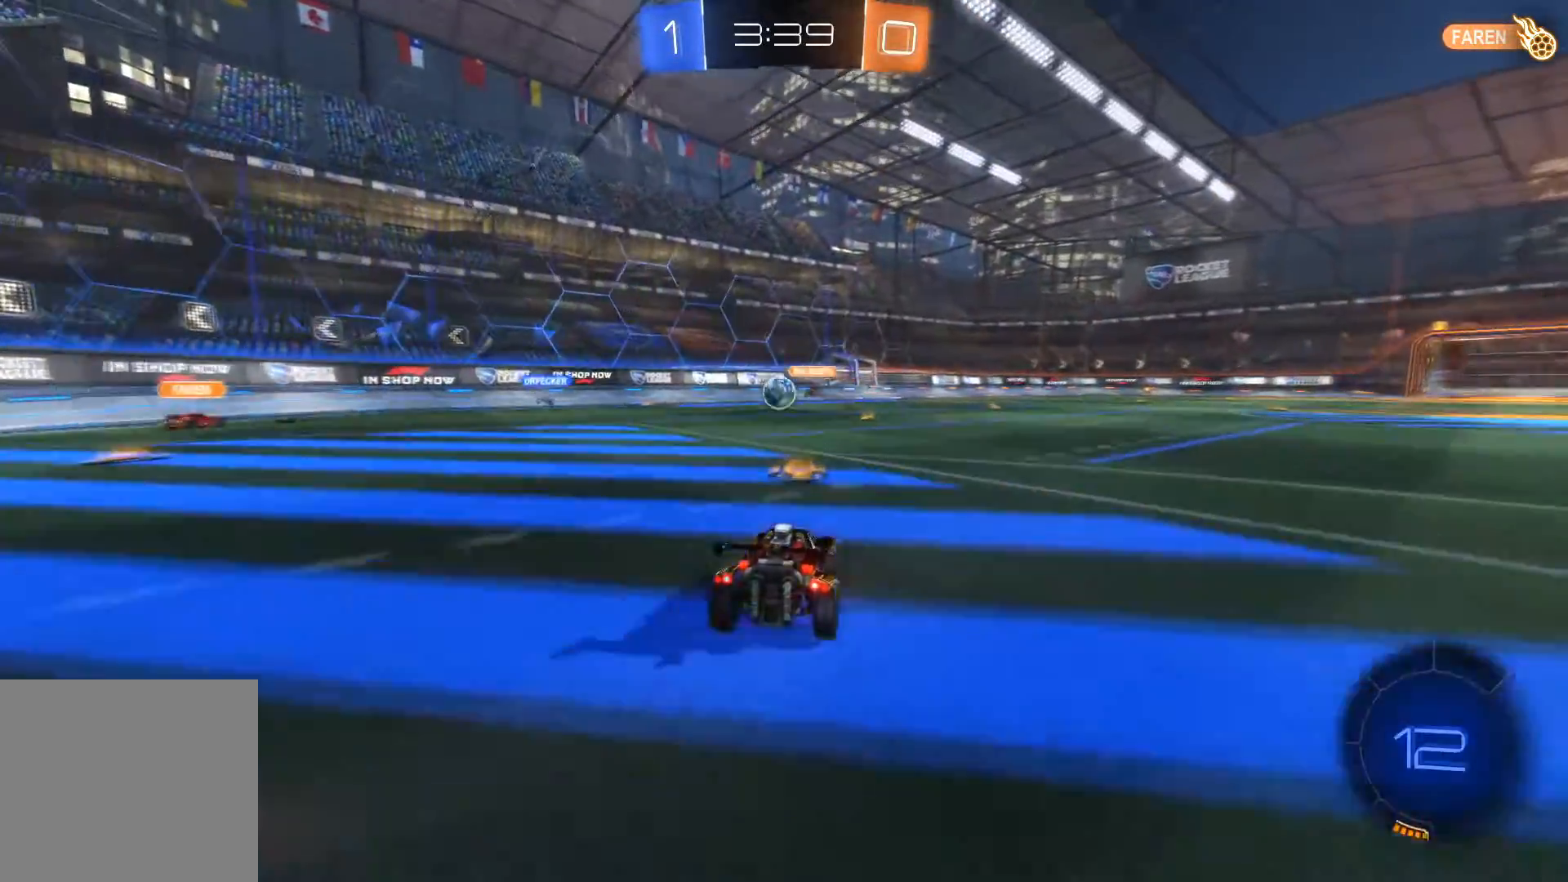
{"buttons": ["R2"], "left_stick": "left", "right_stick": "center", "events": [[67, "left_stick", "left"], [167, "R2", "down"]]}
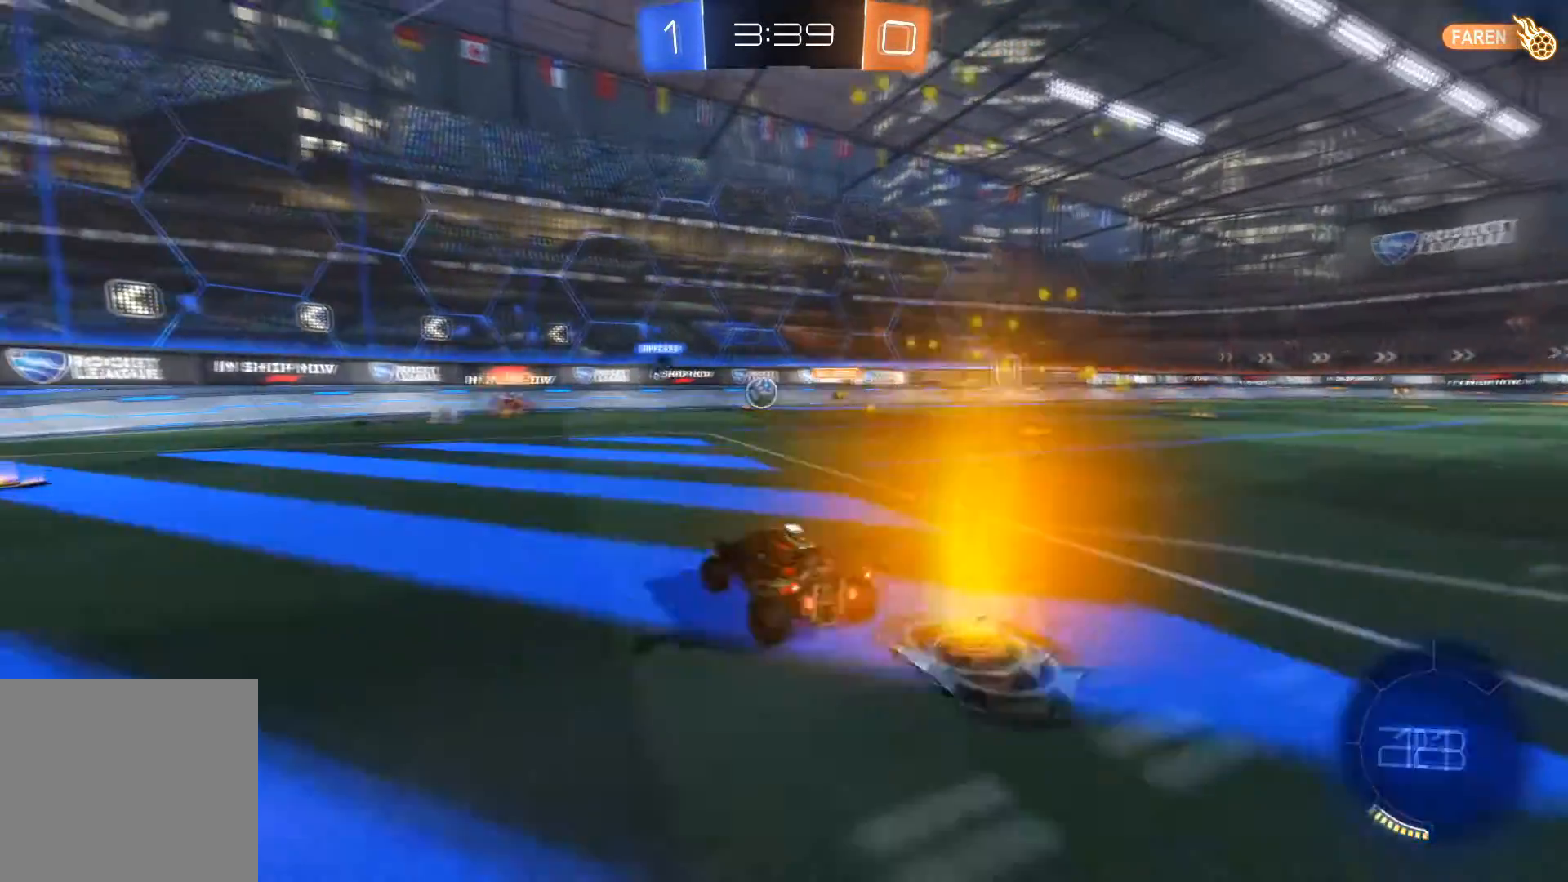
{"buttons": ["R2"], "left_stick": "down-right", "right_stick": "center", "events": [[267, "X", "down"], [267, "left_stick", "down-right"], [400, "X", "up"]]}
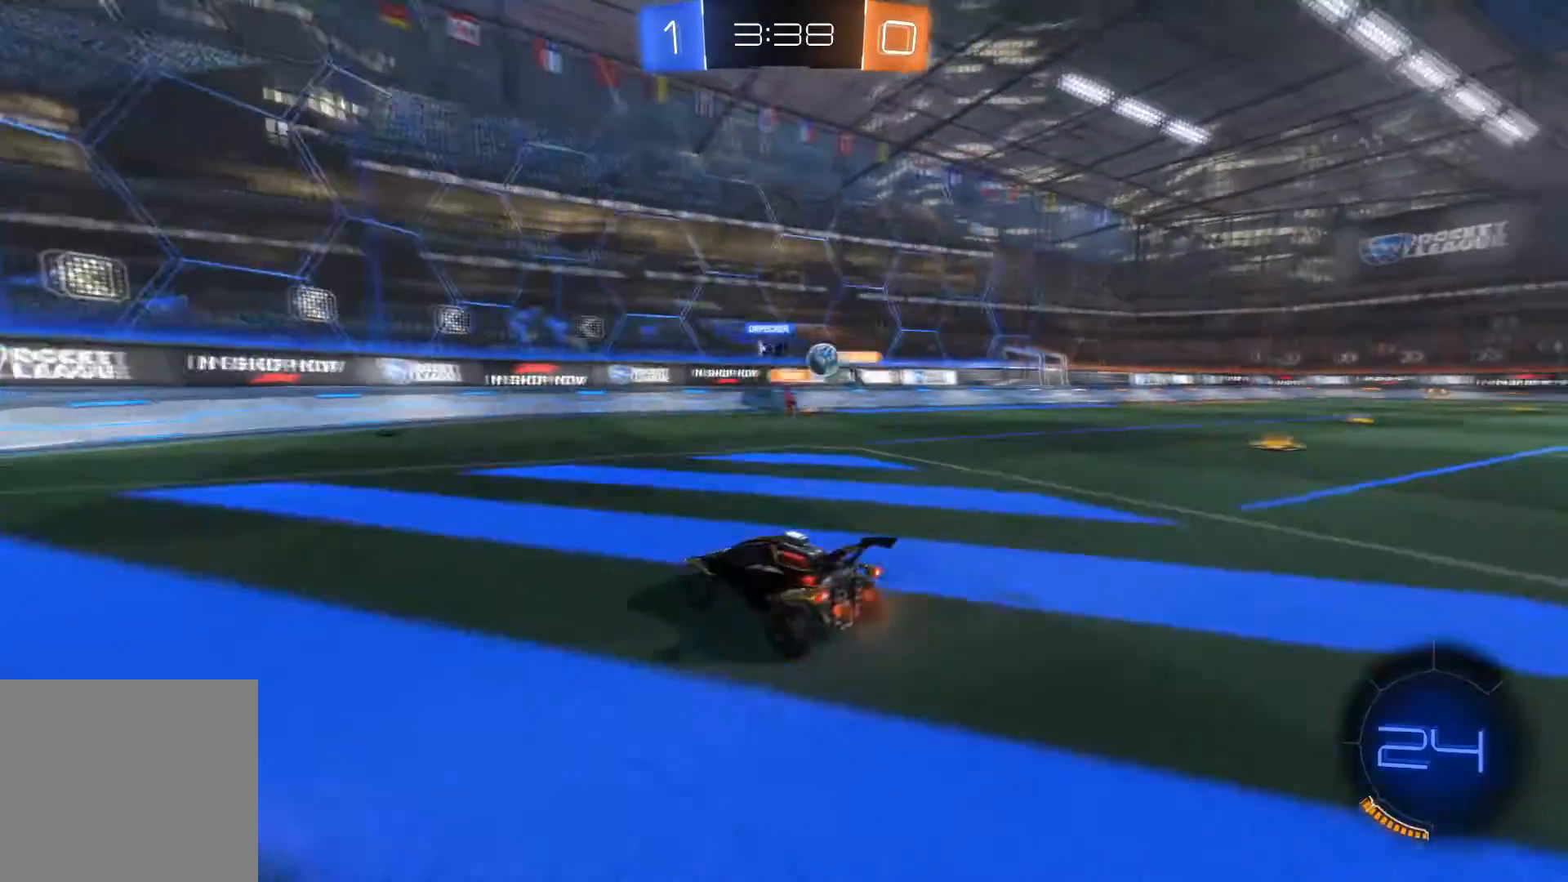
{"buttons": ["R2"], "left_stick": "down-right", "right_stick": "center", "events": []}
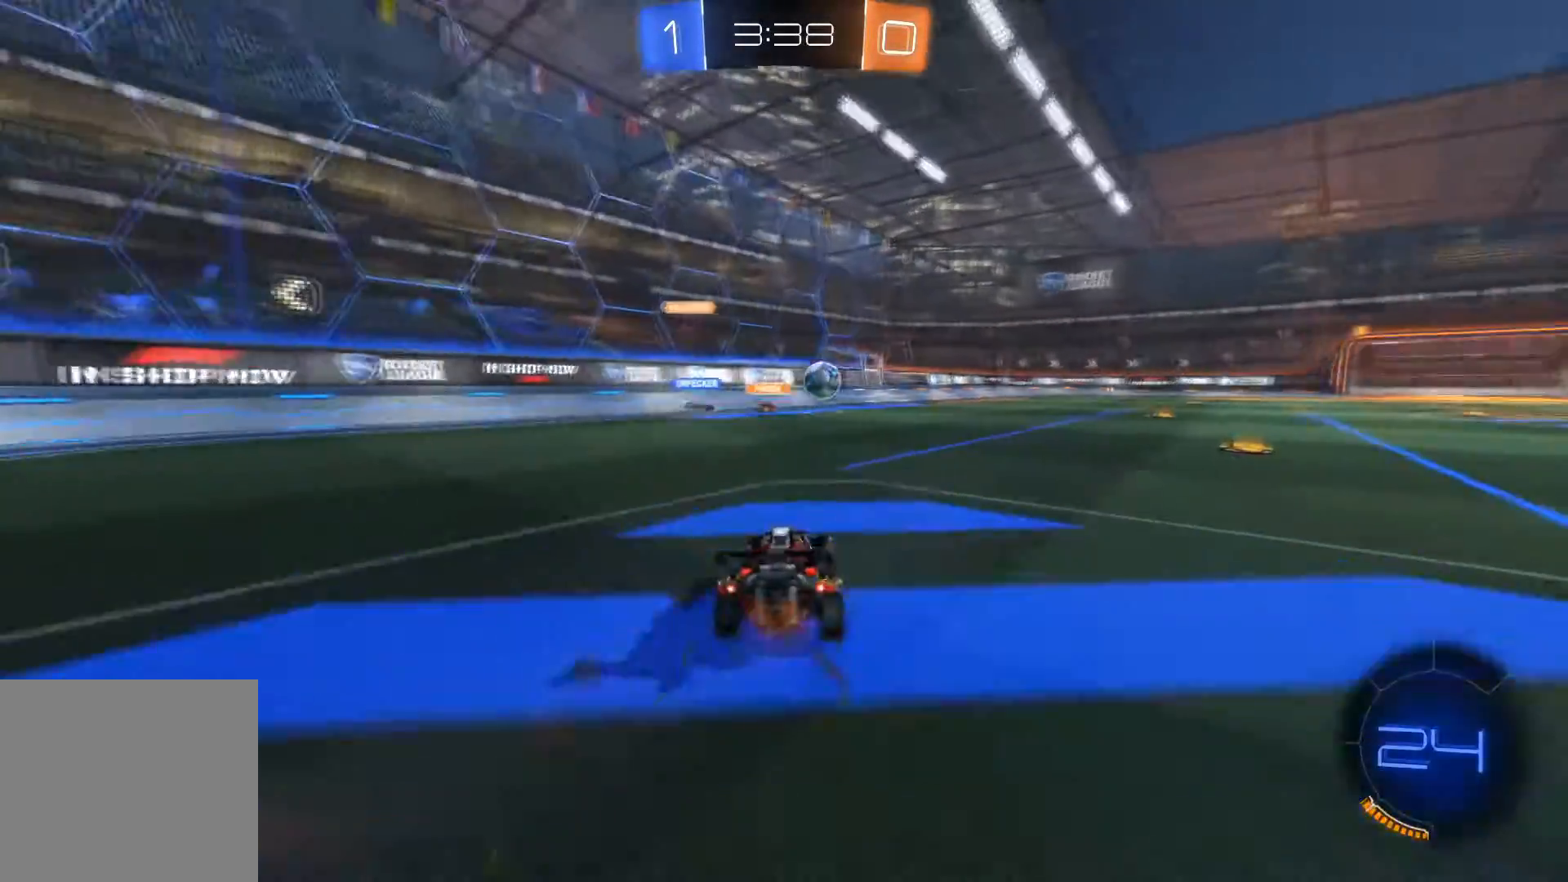
{"buttons": ["R1", "R2"], "left_stick": "center", "right_stick": "center", "events": [[33, "R1", "down"], [467, "left_stick", "center"]]}
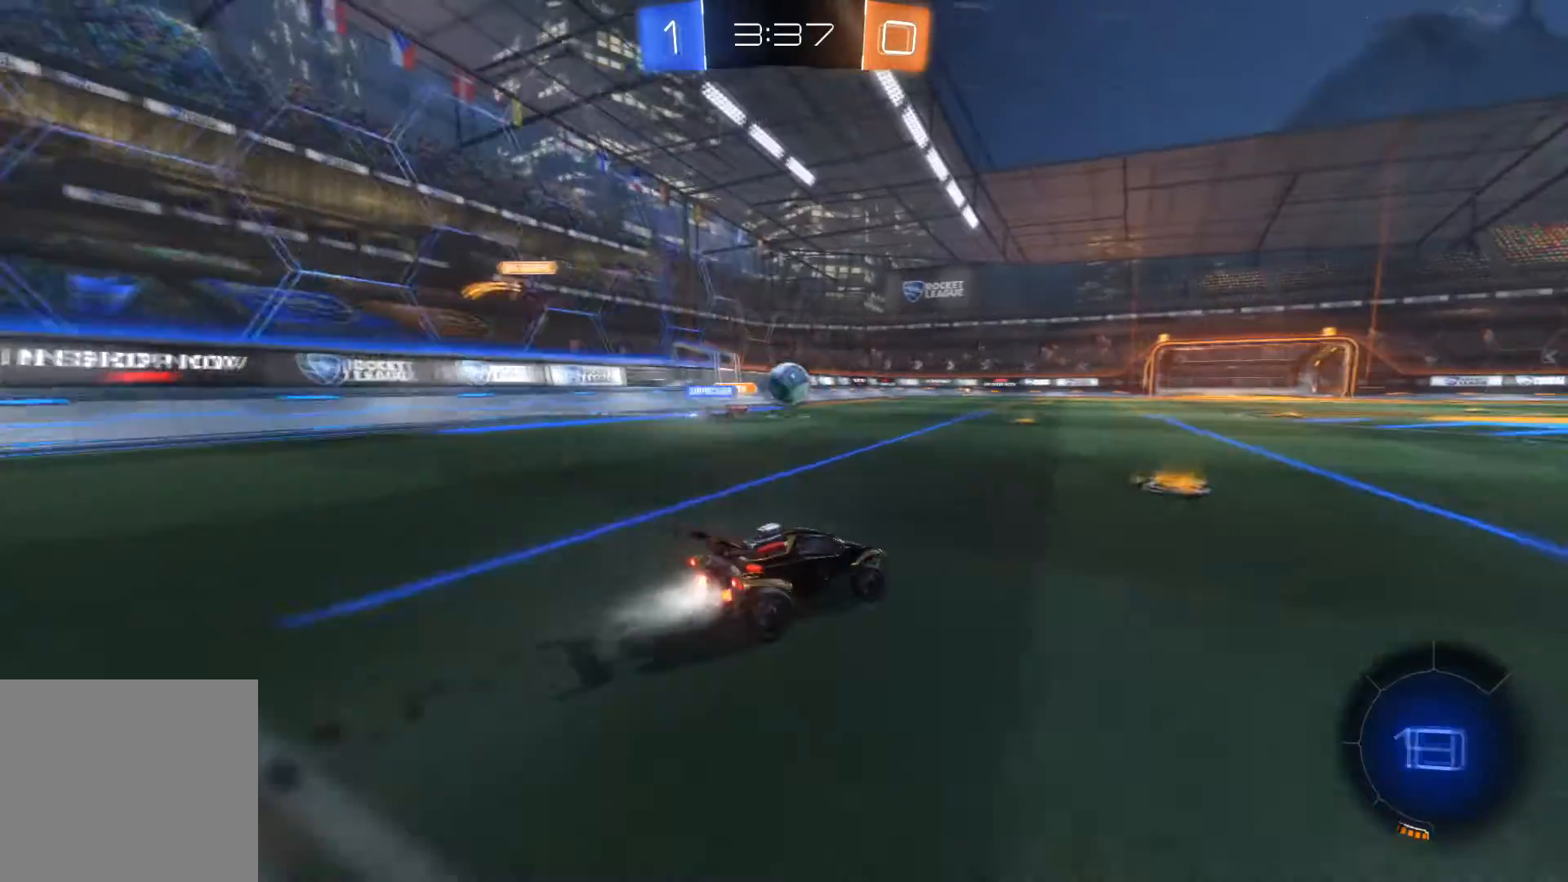
{"buttons": ["R1", "R2"], "left_stick": "center", "right_stick": "center", "events": []}
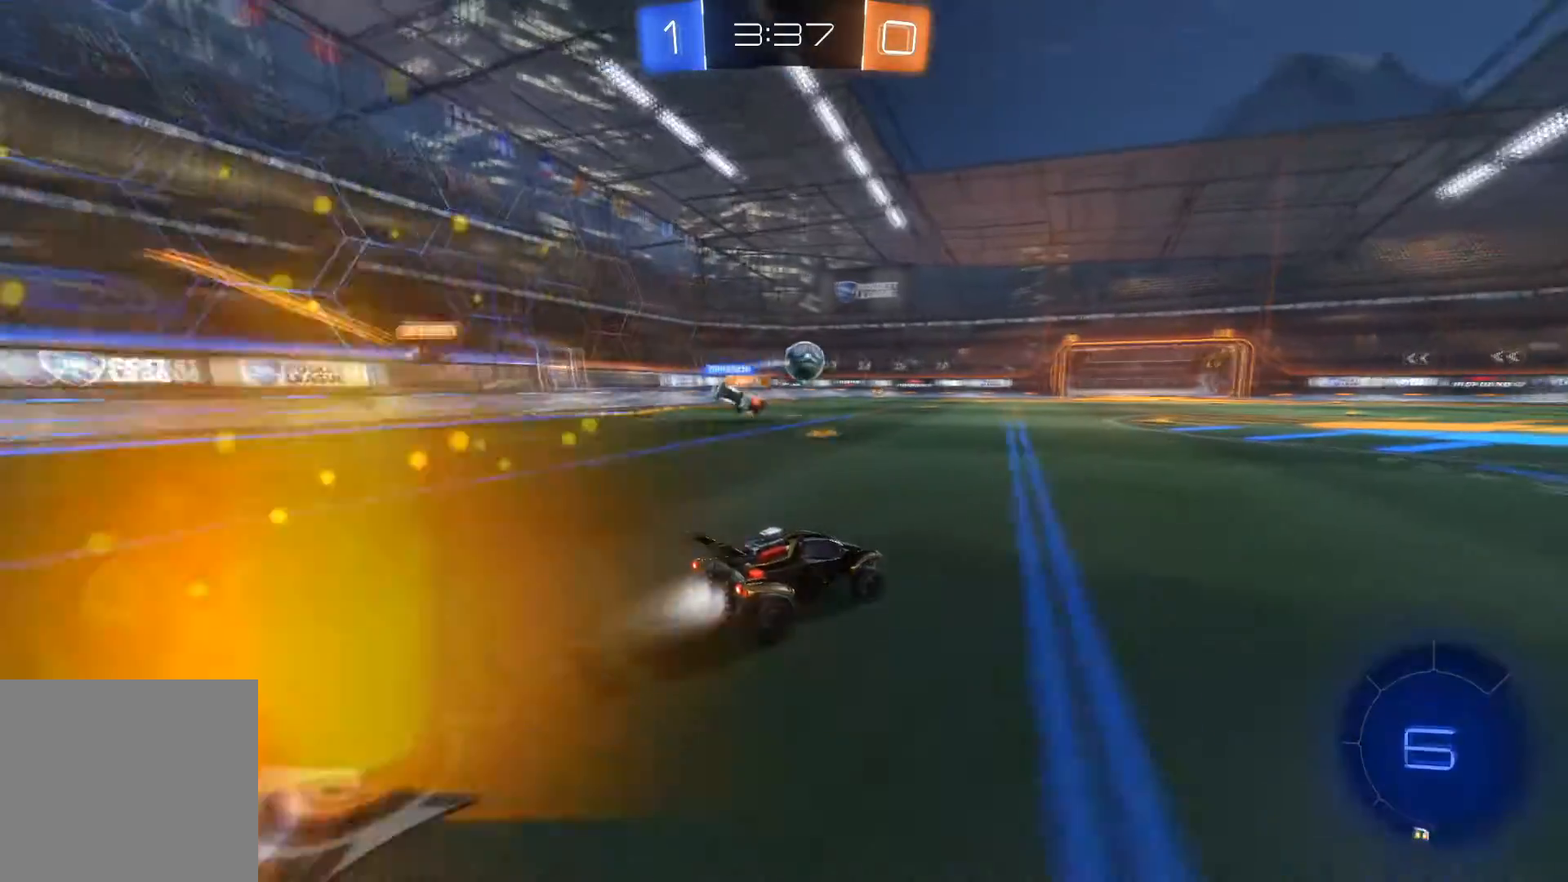
{"buttons": ["R1", "R2"], "left_stick": "center", "right_stick": "center", "events": [[167, "left_stick", "left"], [400, "left_stick", "center"]]}
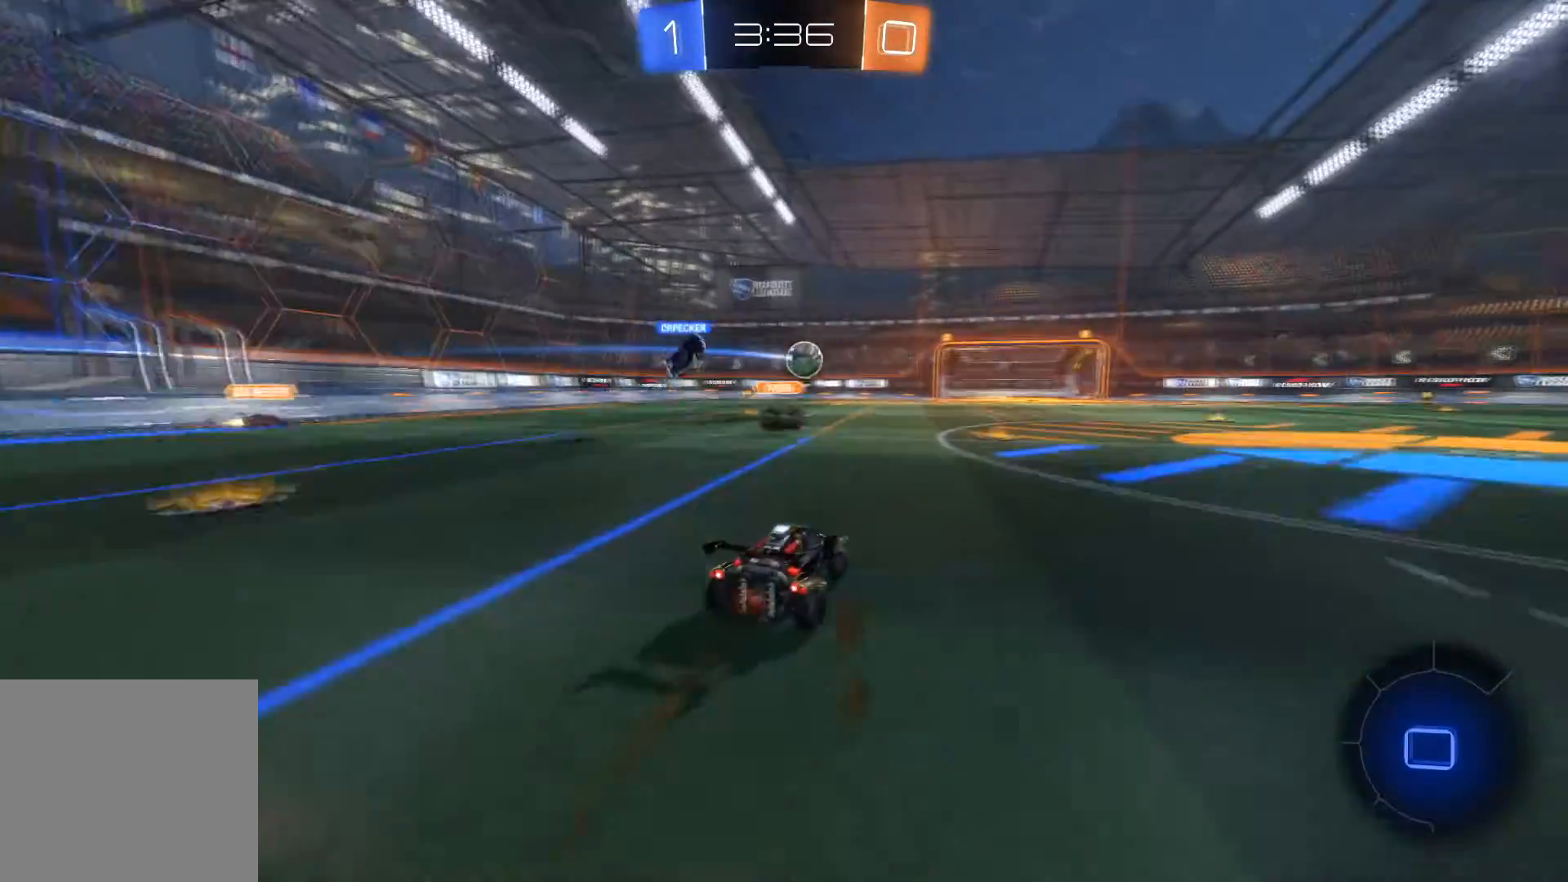
{"buttons": ["R1", "R2"], "left_stick": "center", "right_stick": "center", "events": [[100, "left_stick", "right"], [201, "left_stick", "center"]]}
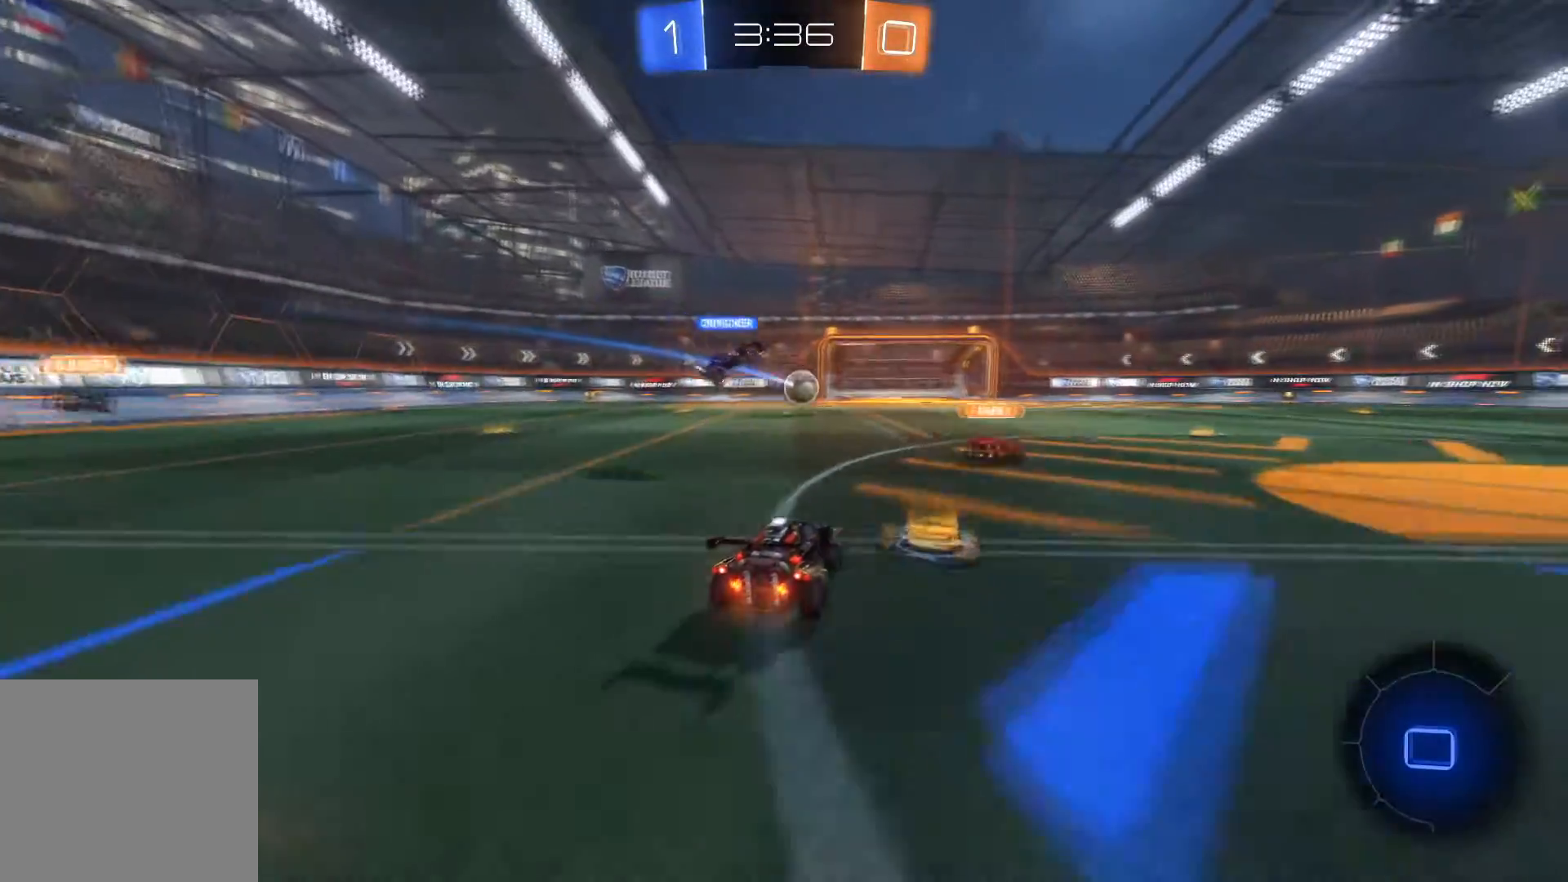
{"buttons": ["R1", "R2"], "left_stick": "center", "right_stick": "center", "events": []}
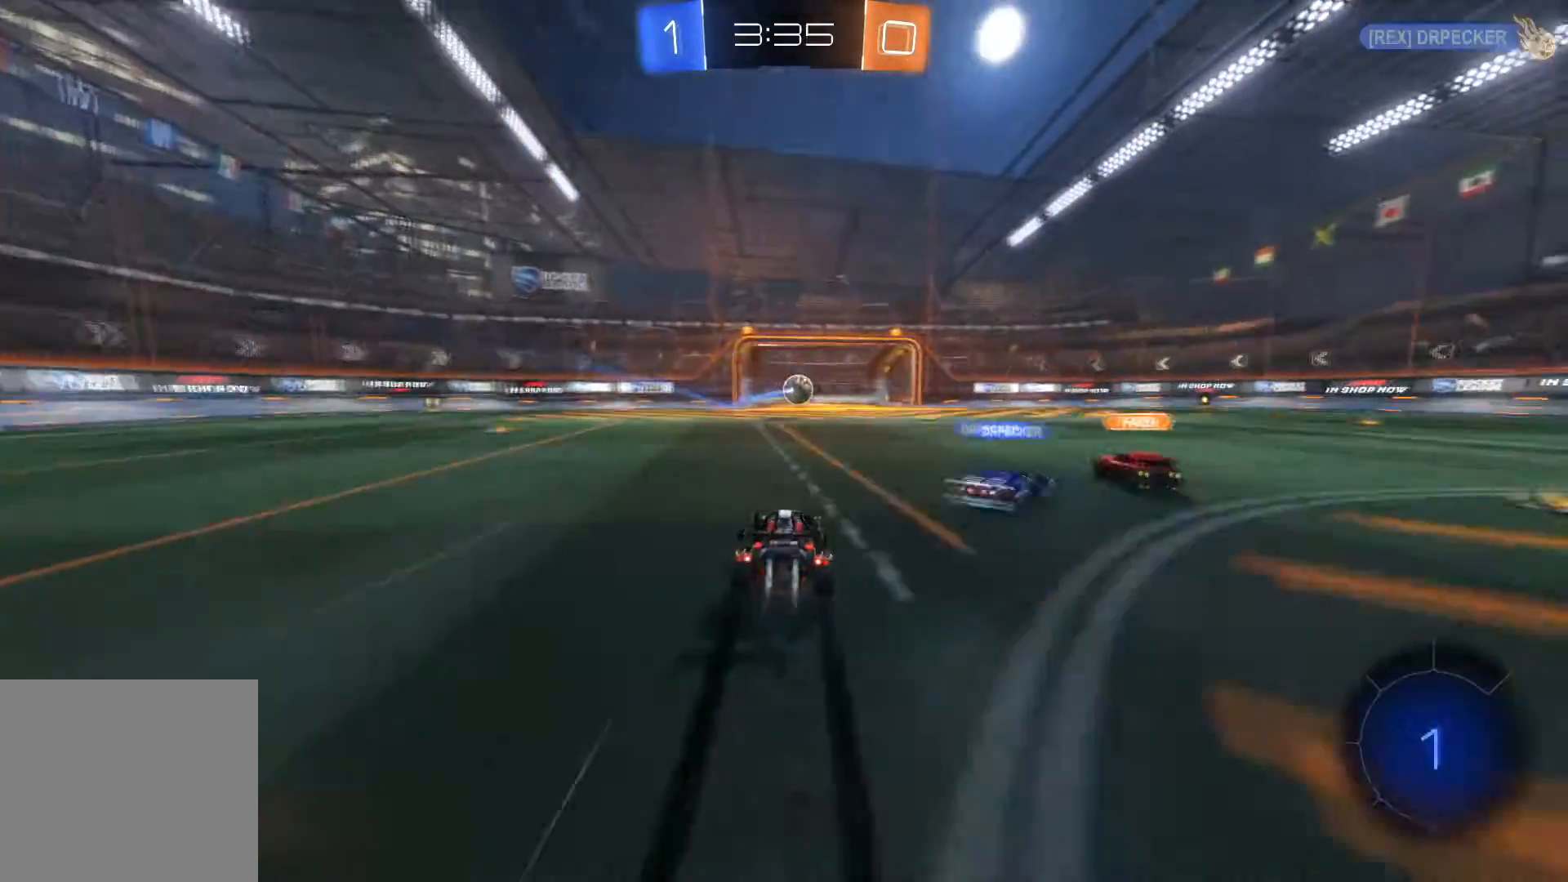
{"buttons": ["R2", "DPAD_UP"], "left_stick": "center", "right_stick": "center", "events": [[67, "left_stick", "right"], [167, "left_stick", "center"], [201, "R1", "up"], [367, "DPAD_LEFT", "down"], [434, "DPAD_LEFT", "up"], [501, "DPAD_UP", "down"]]}
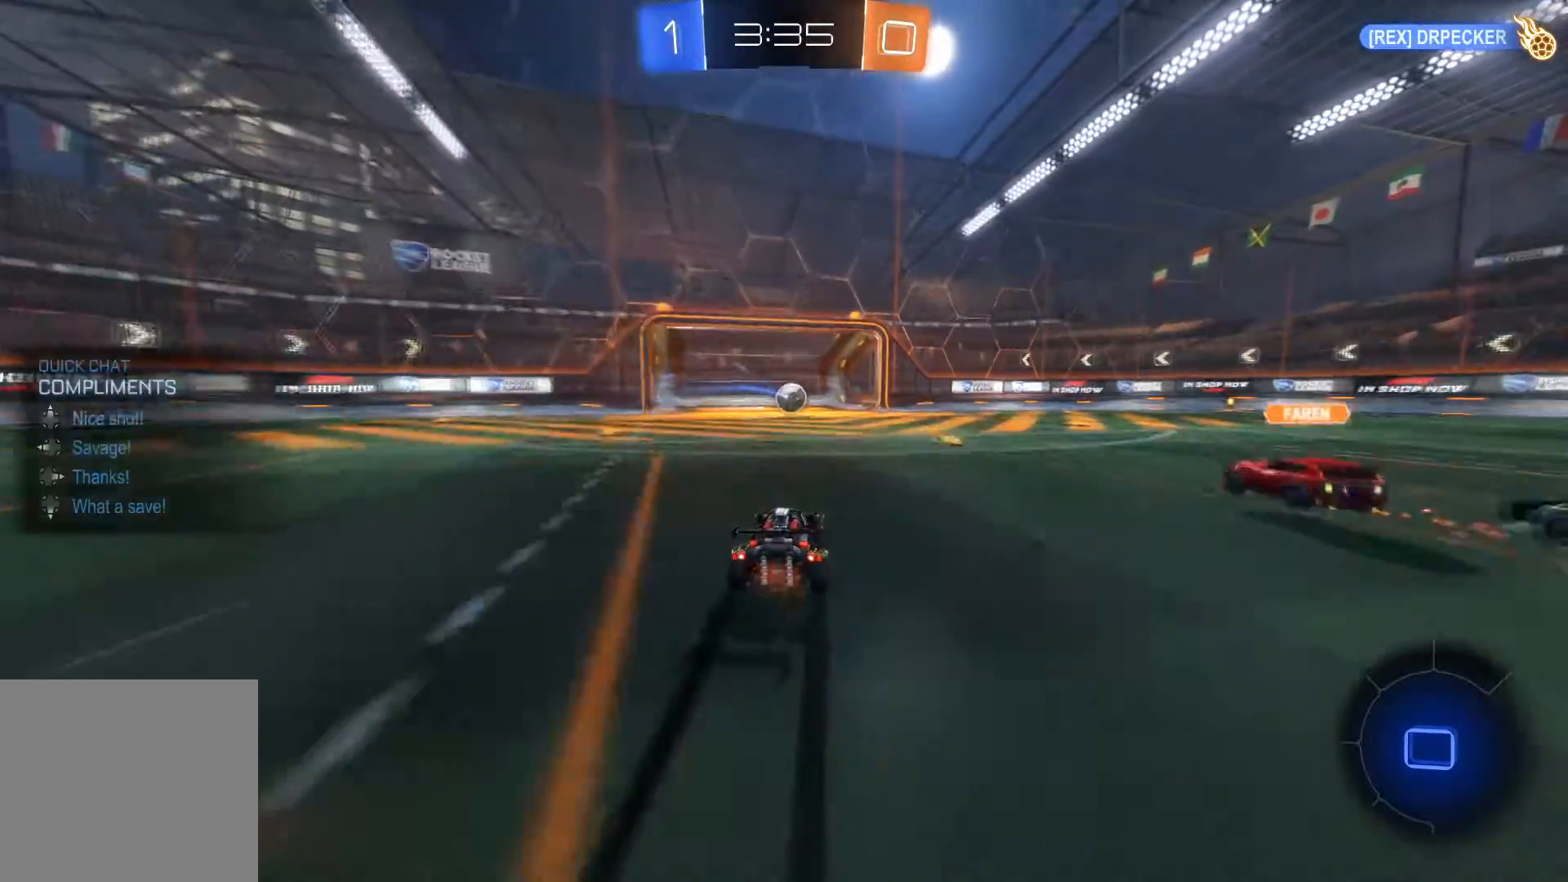
{"buttons": ["R2"], "left_stick": "center", "right_stick": "center", "events": [[67, "DPAD_UP", "up"]]}
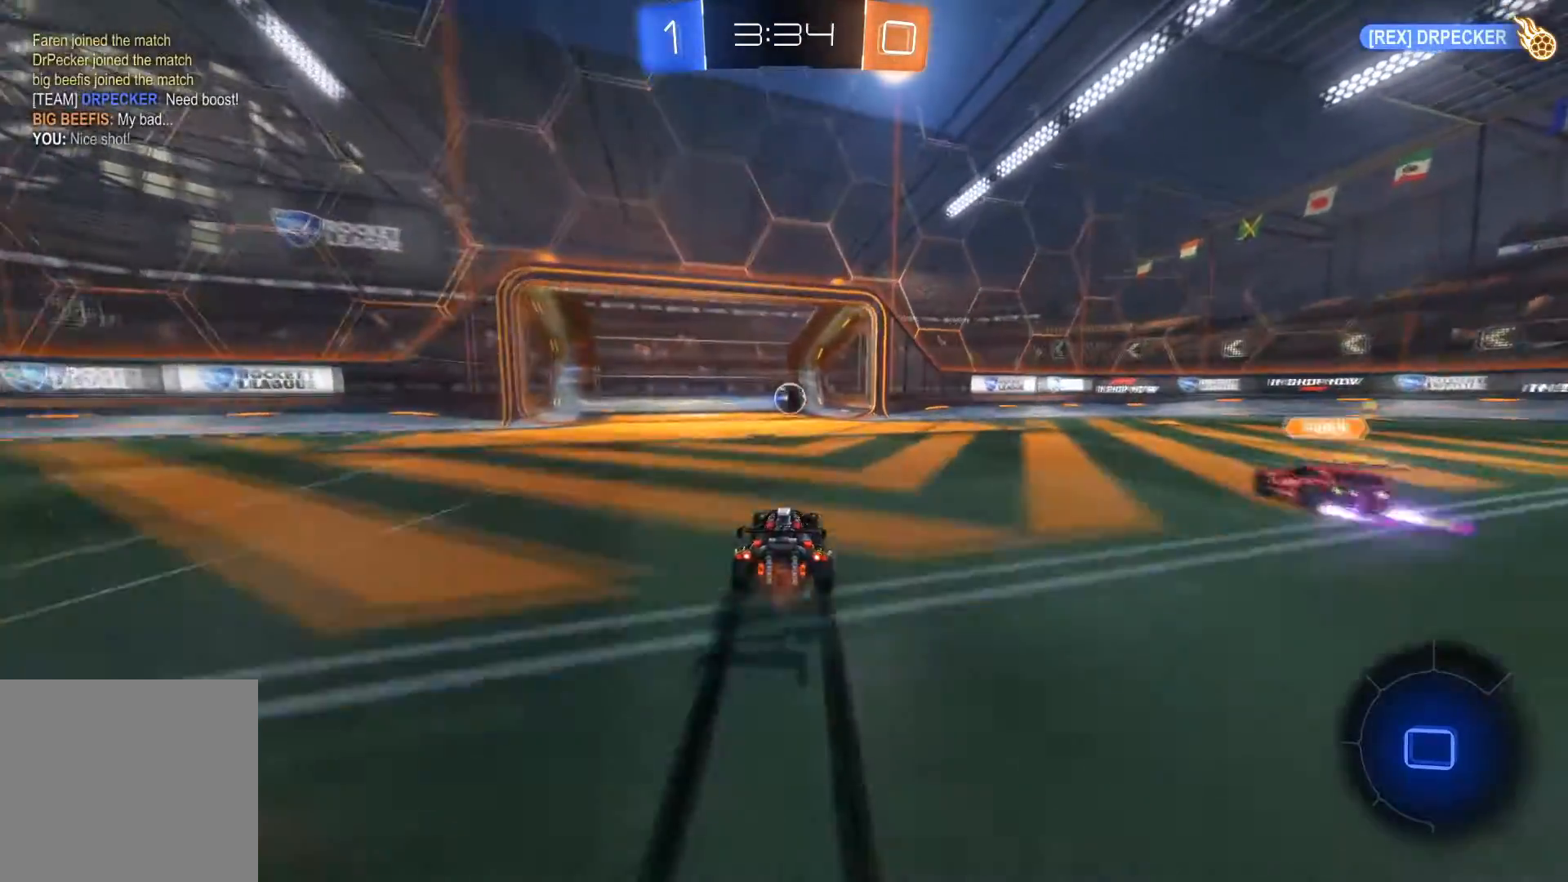
{"buttons": [], "left_stick": "up", "right_stick": "center", "events": [[267, "left_stick", "up"], [367, "Y", "down"], [467, "R2", "up"], [467, "Y", "up"]]}